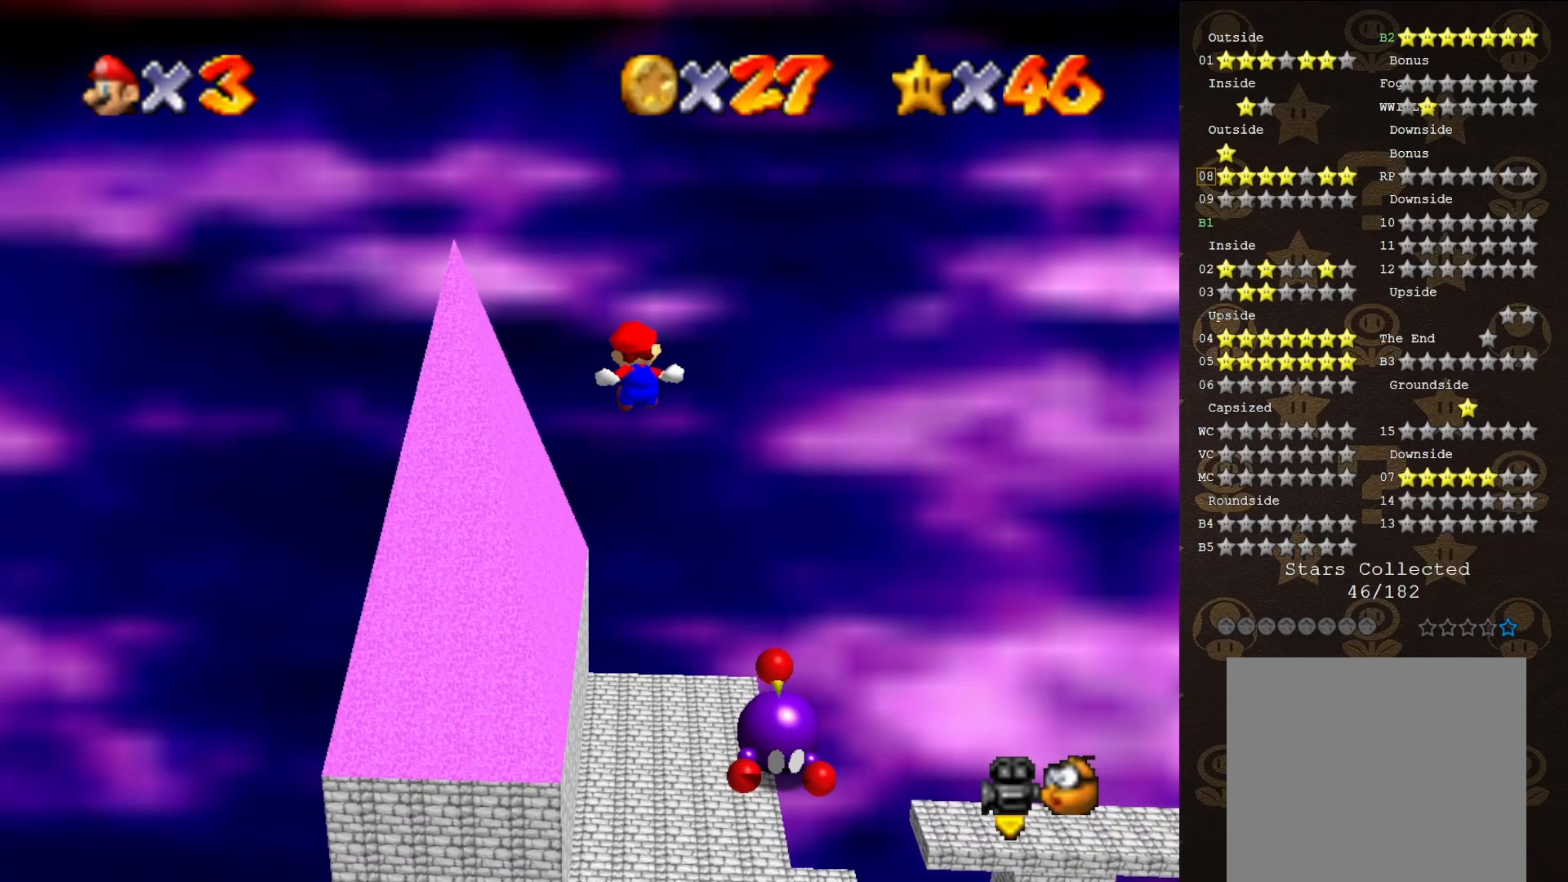
Gameplay with a controller (Nintendo layout); each line is a JSON object with the inputs held at the frame after it. "events" lists button and stick changes between this image and that frame as [ms after this image, input, new state], when the widget could be followed in between. Not read: L3 R3 Z.
{"buttons": [], "left_stick": "up-right", "events": [[117, "left_stick", "down"], [483, "left_stick", "up-right"]]}
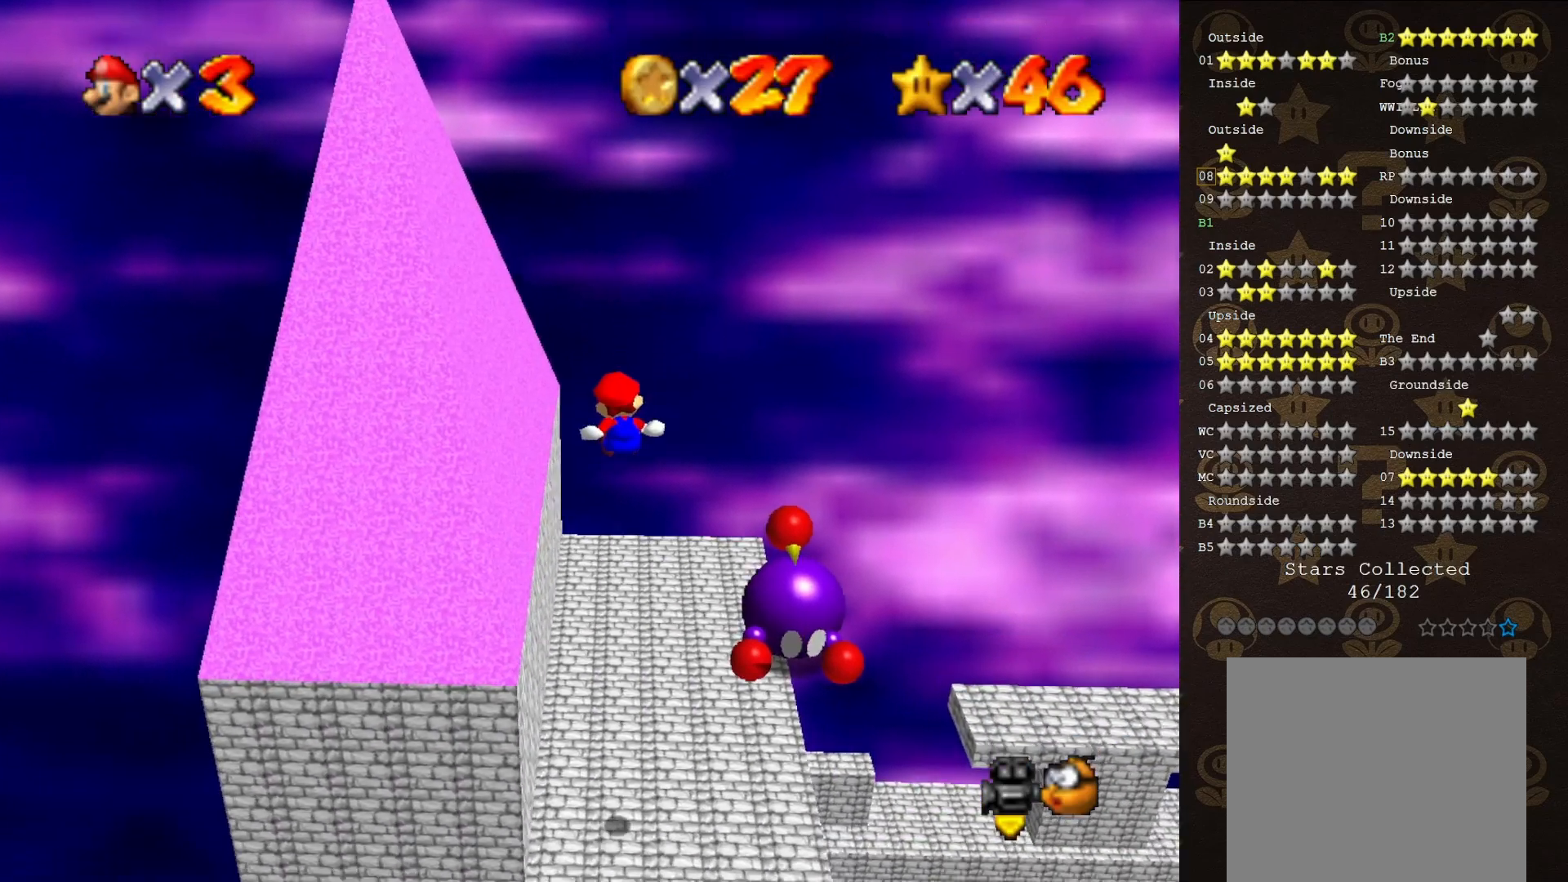
{"buttons": [], "left_stick": "center", "events": [[367, "left_stick", "center"]]}
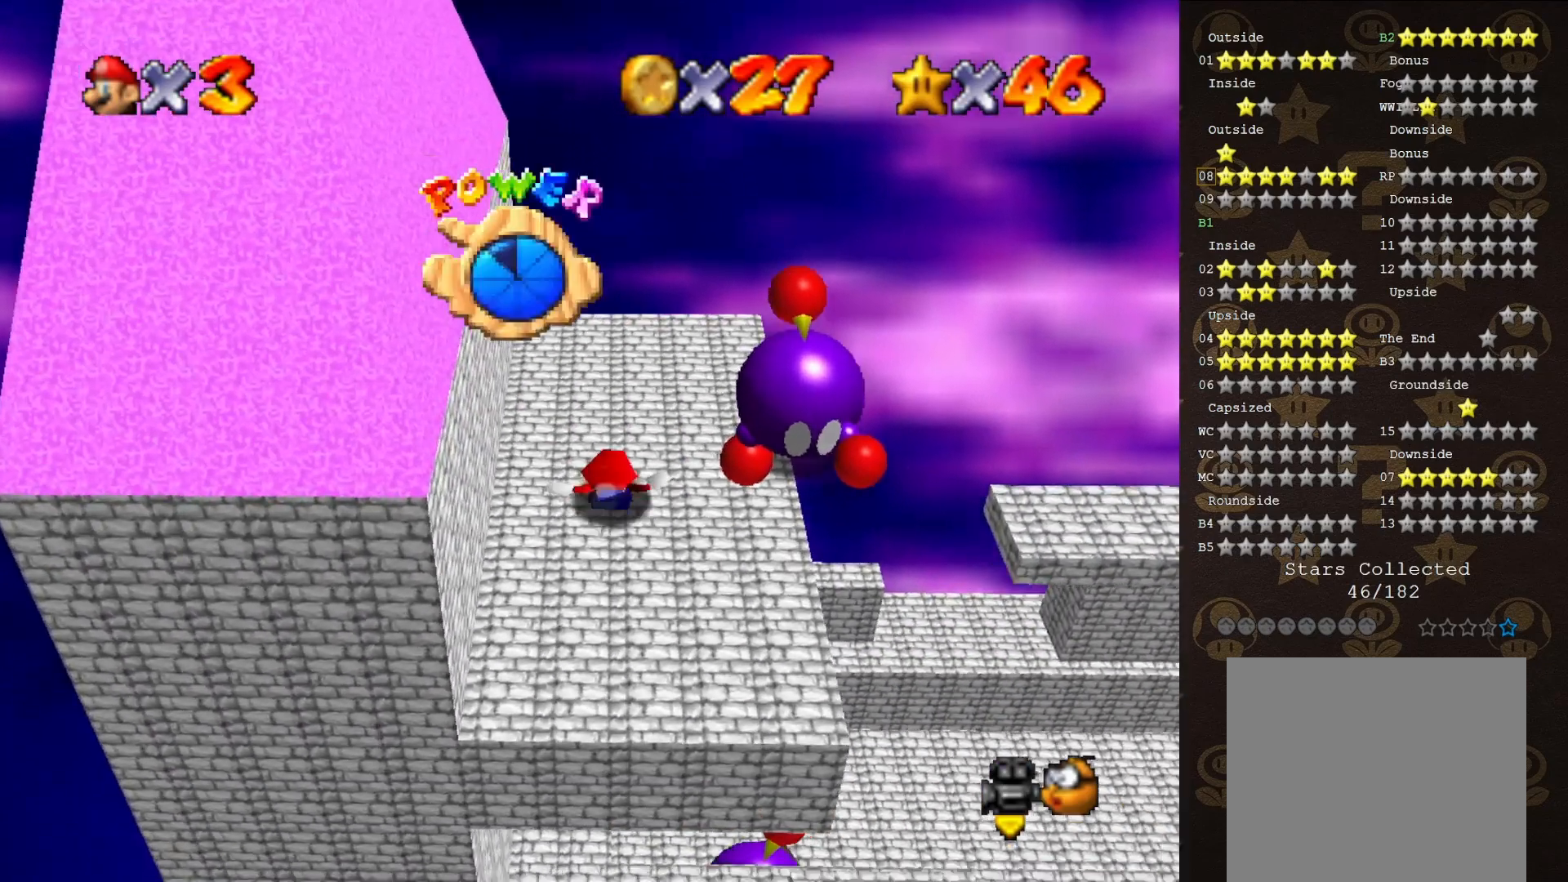
{"buttons": [], "left_stick": "center", "events": [[17, "C_RIGHT", "down"], [133, "C_RIGHT", "up"], [233, "left_stick", "up"], [333, "left_stick", "up-right"], [483, "left_stick", "center"]]}
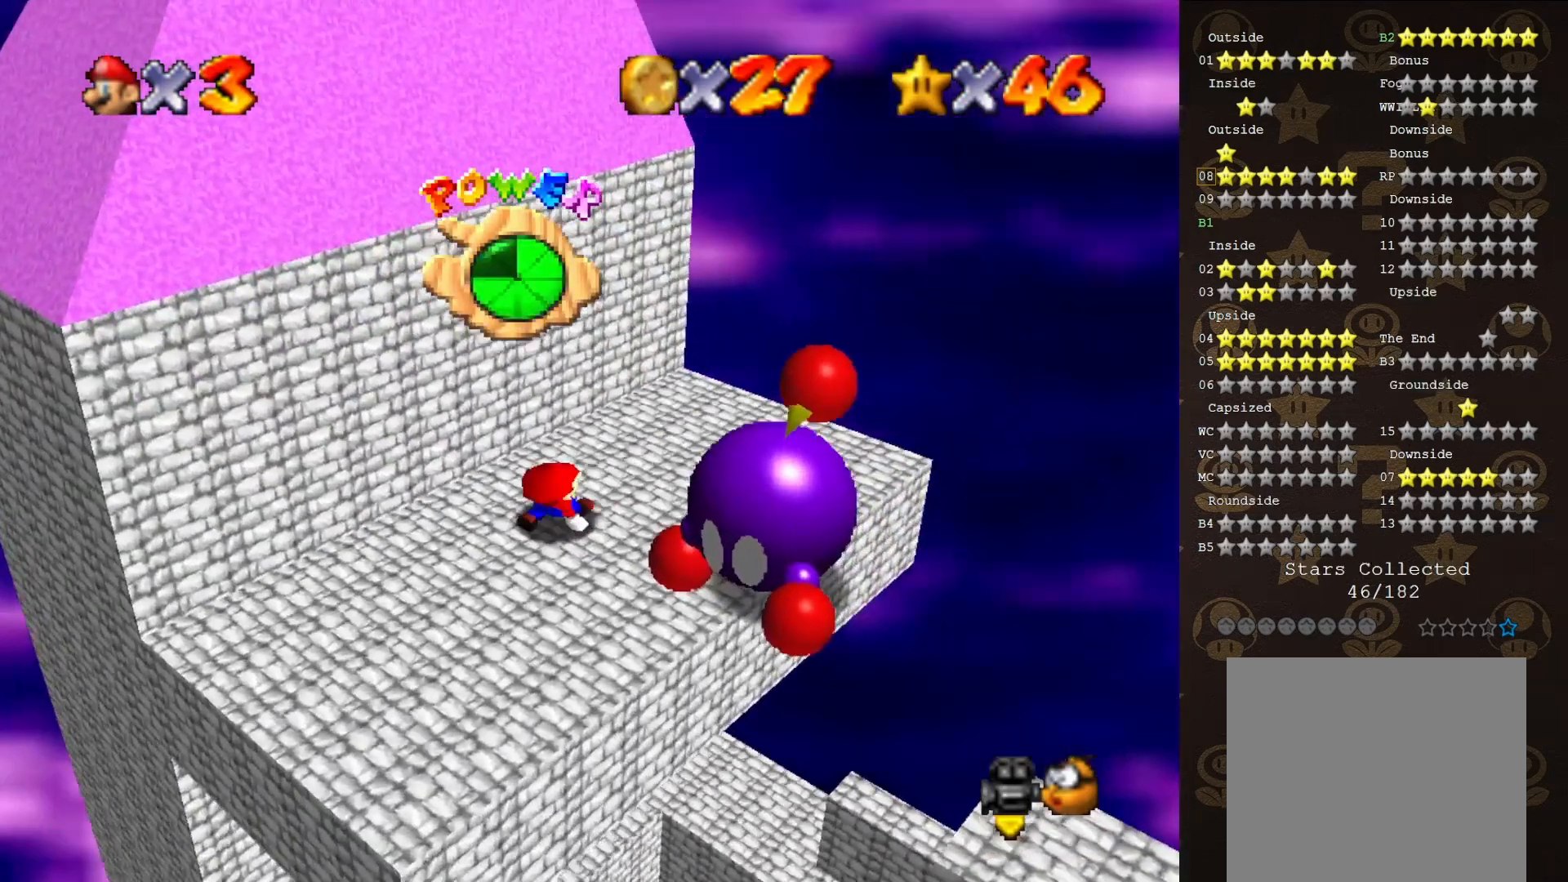
{"buttons": [], "left_stick": "center", "events": []}
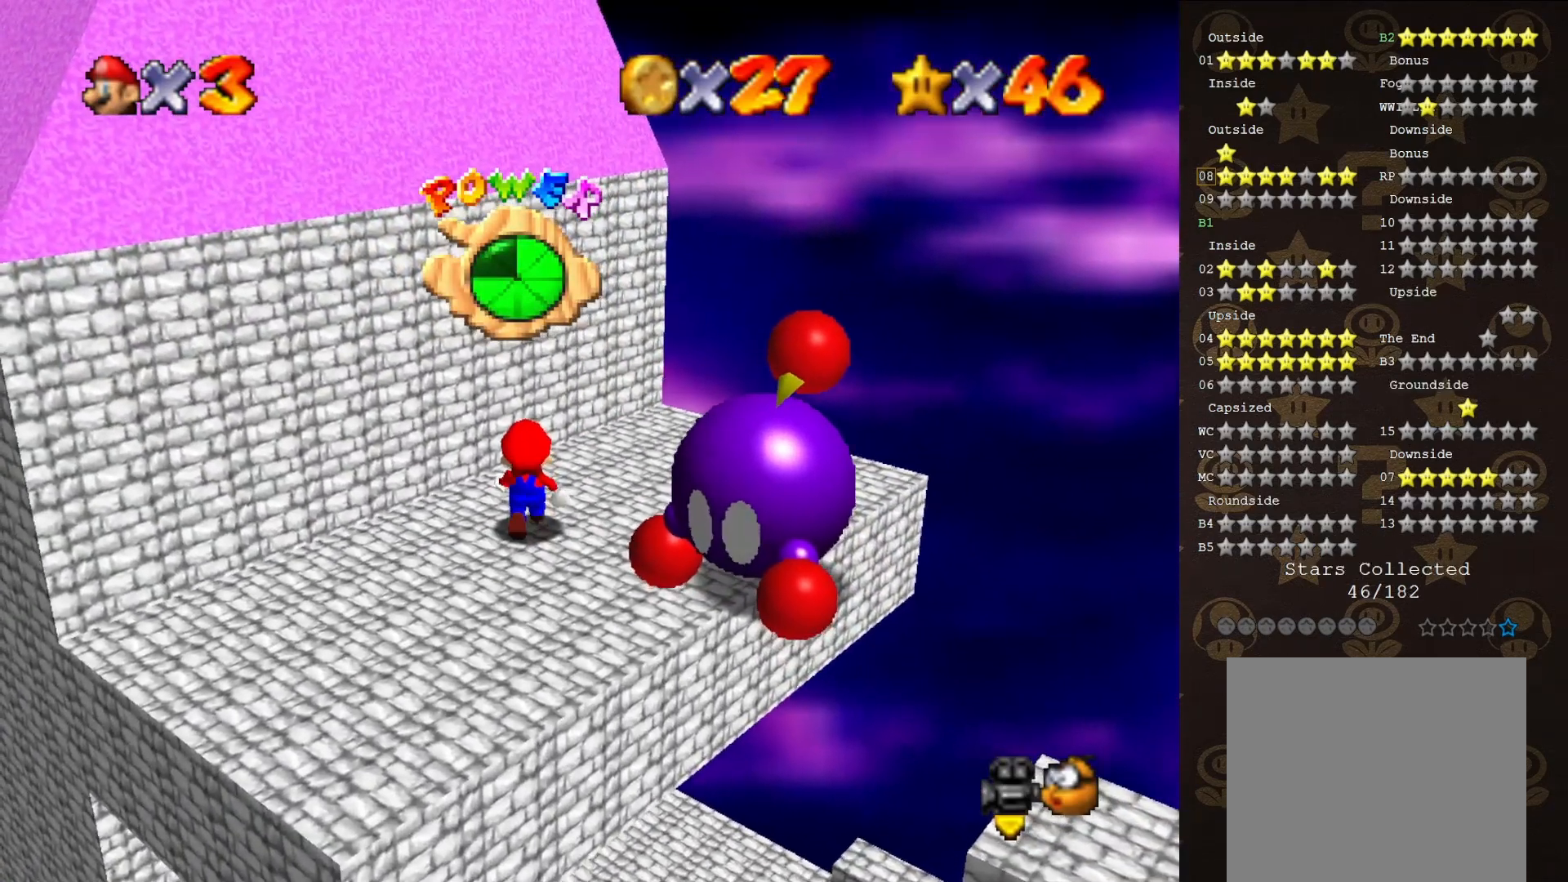
{"buttons": ["A"], "left_stick": "up-right", "events": [[333, "A", "down"], [333, "left_stick", "up-right"]]}
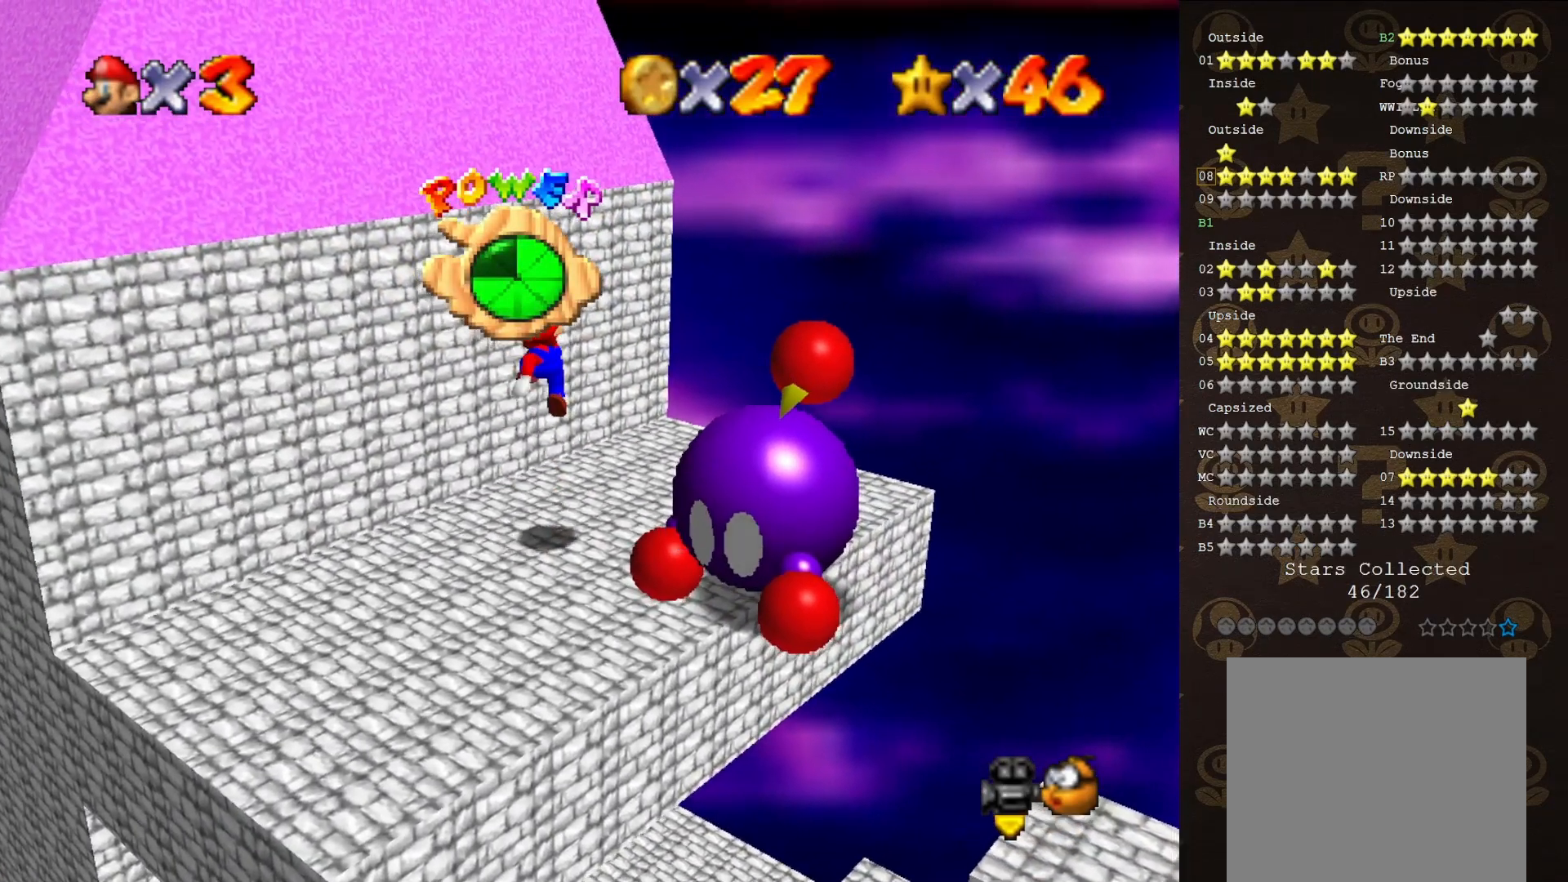
{"buttons": [], "left_stick": "up-right", "events": [[450, "A", "up"]]}
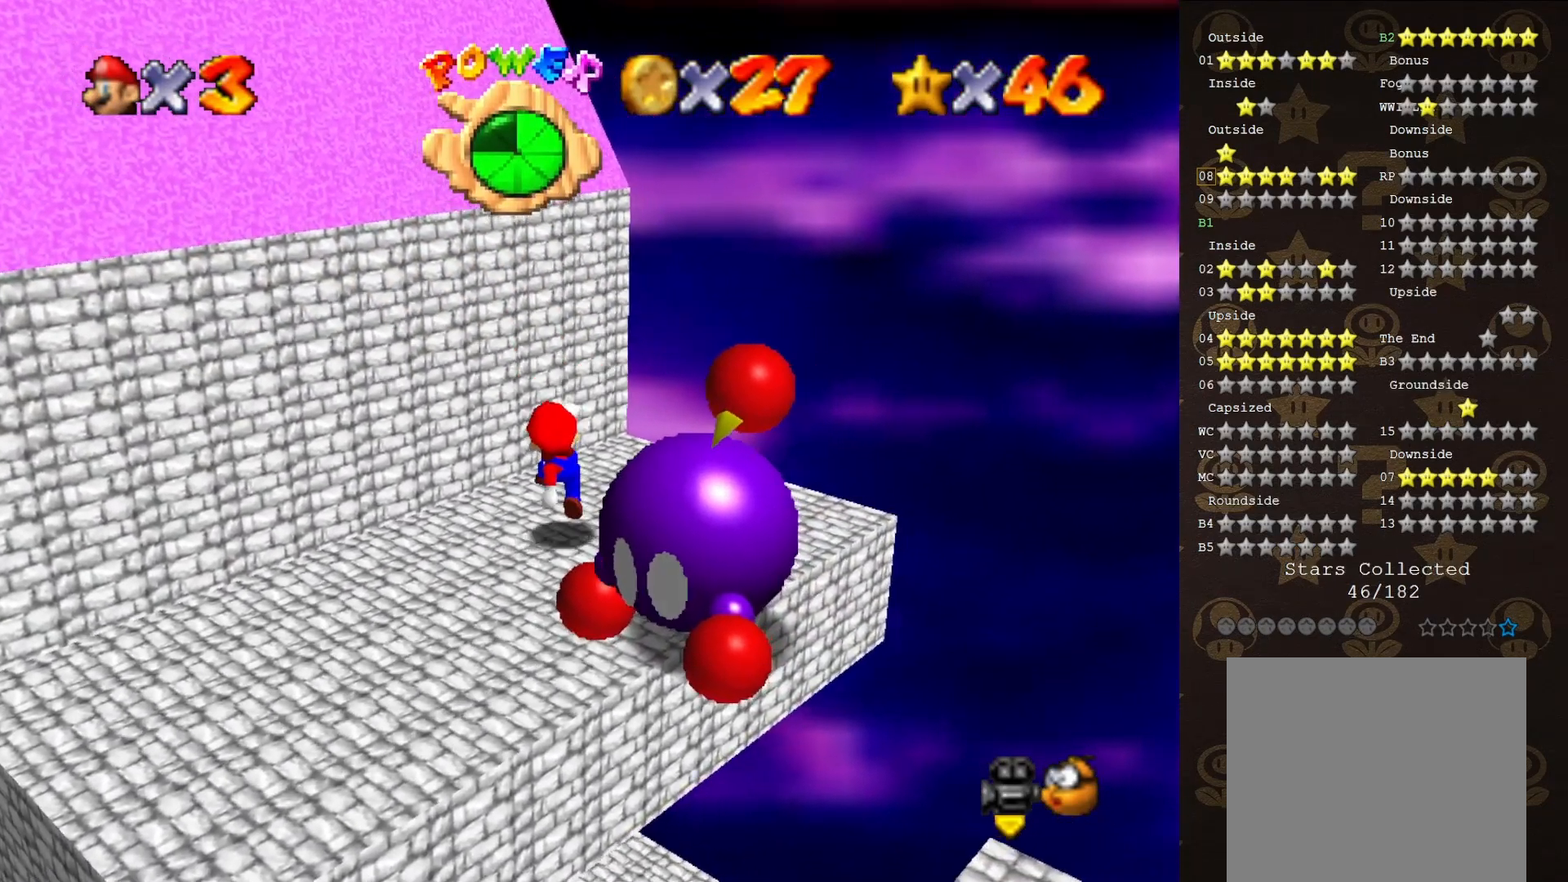
{"buttons": [], "left_stick": "up", "events": [[167, "left_stick", "center"], [367, "left_stick", "up"]]}
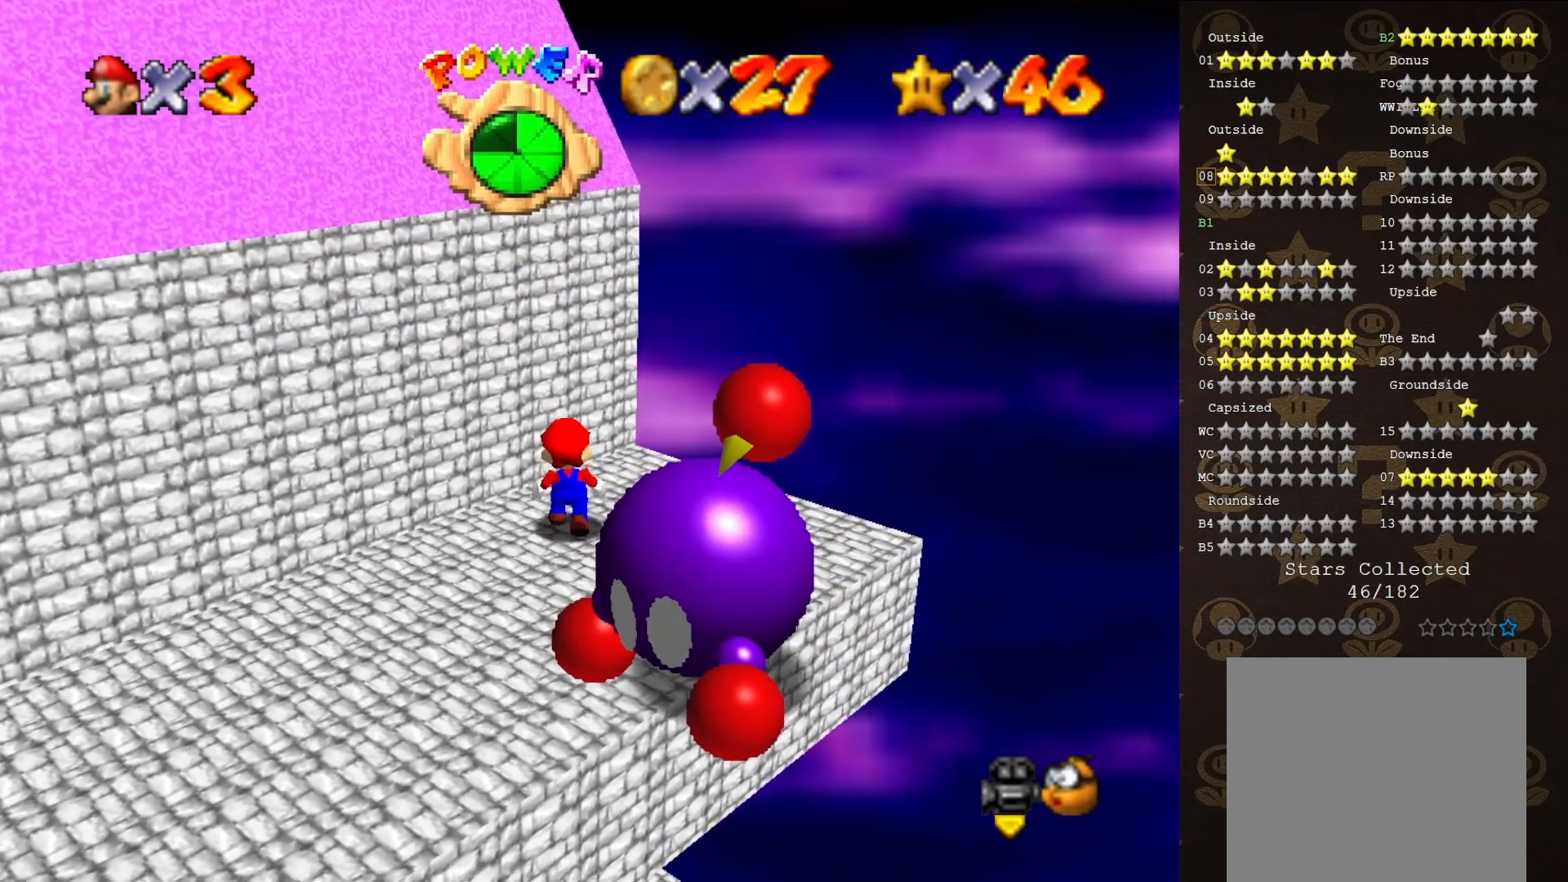
{"buttons": [], "left_stick": "center", "events": [[33, "left_stick", "center"]]}
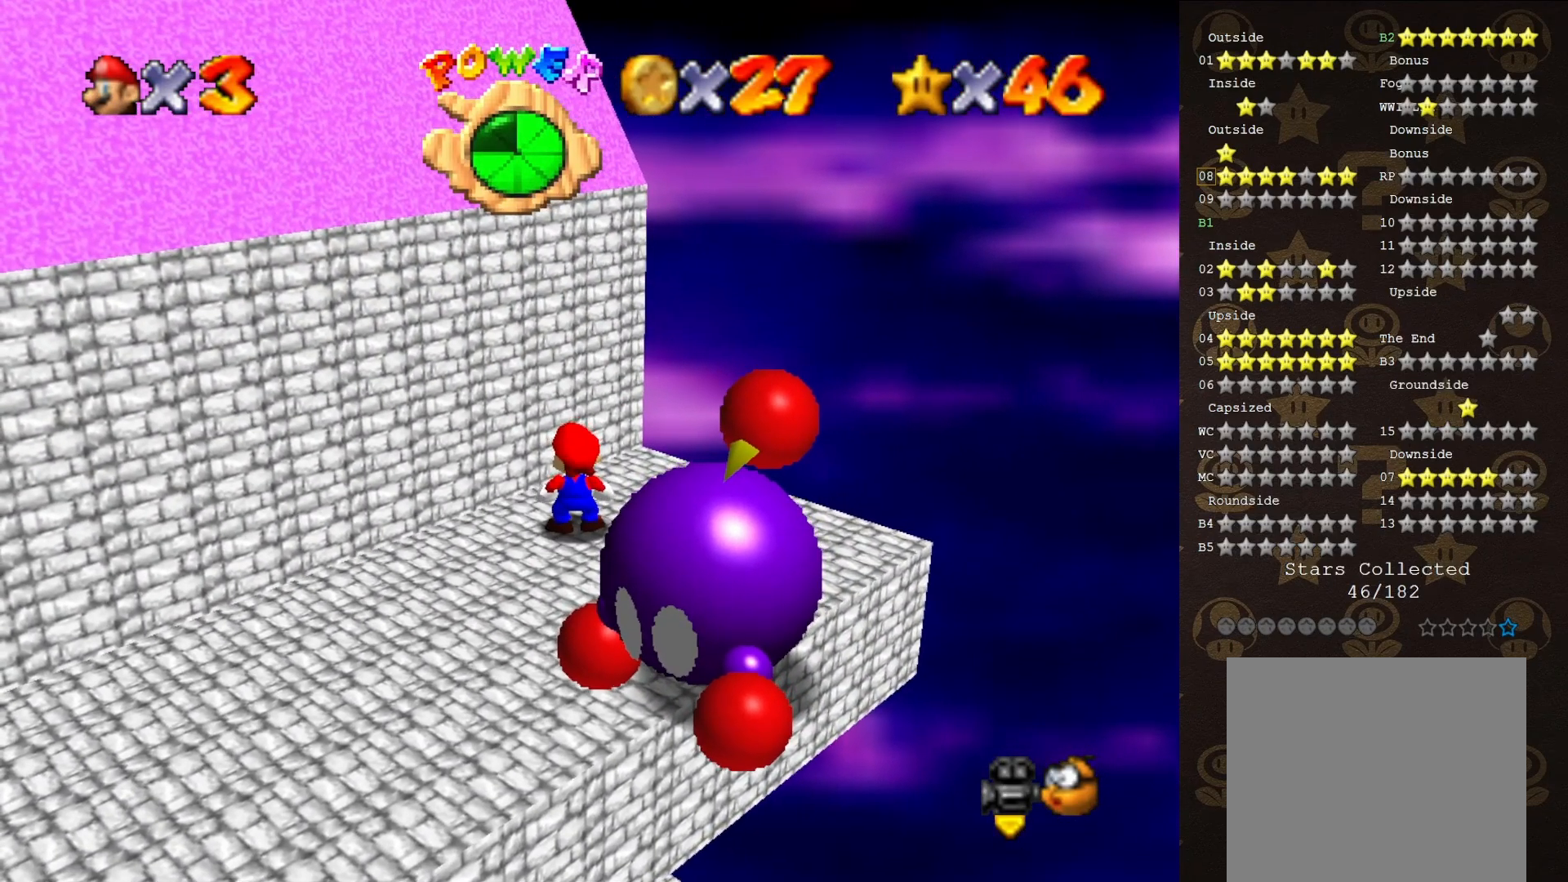
{"buttons": [], "left_stick": "up", "events": [[433, "left_stick", "up"]]}
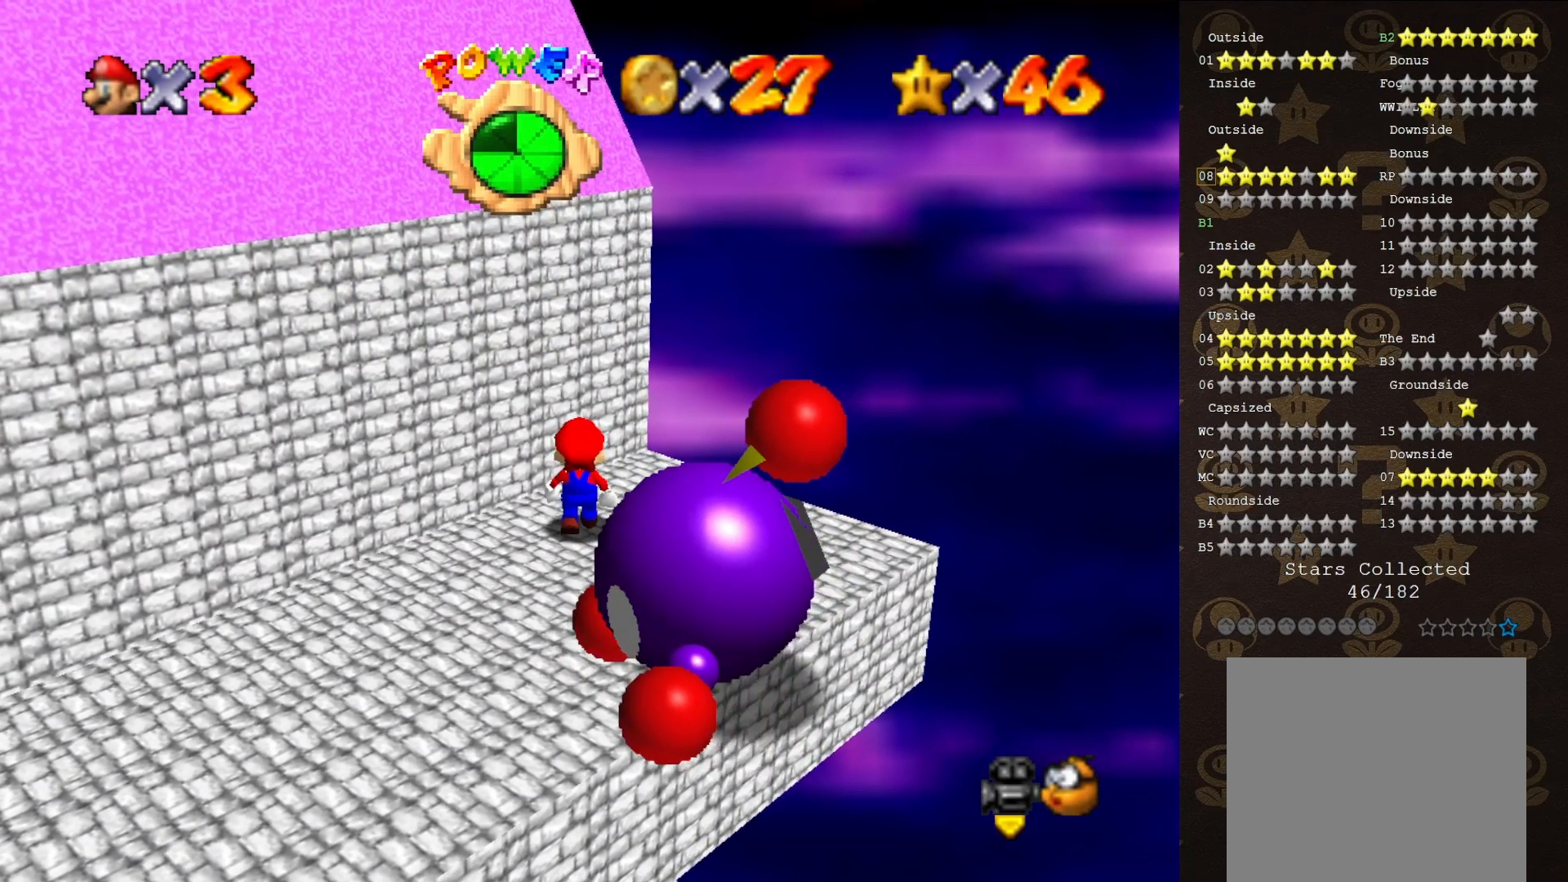
{"buttons": ["A"], "left_stick": "down", "events": [[217, "left_stick", "center"], [433, "A", "down"], [467, "left_stick", "down"]]}
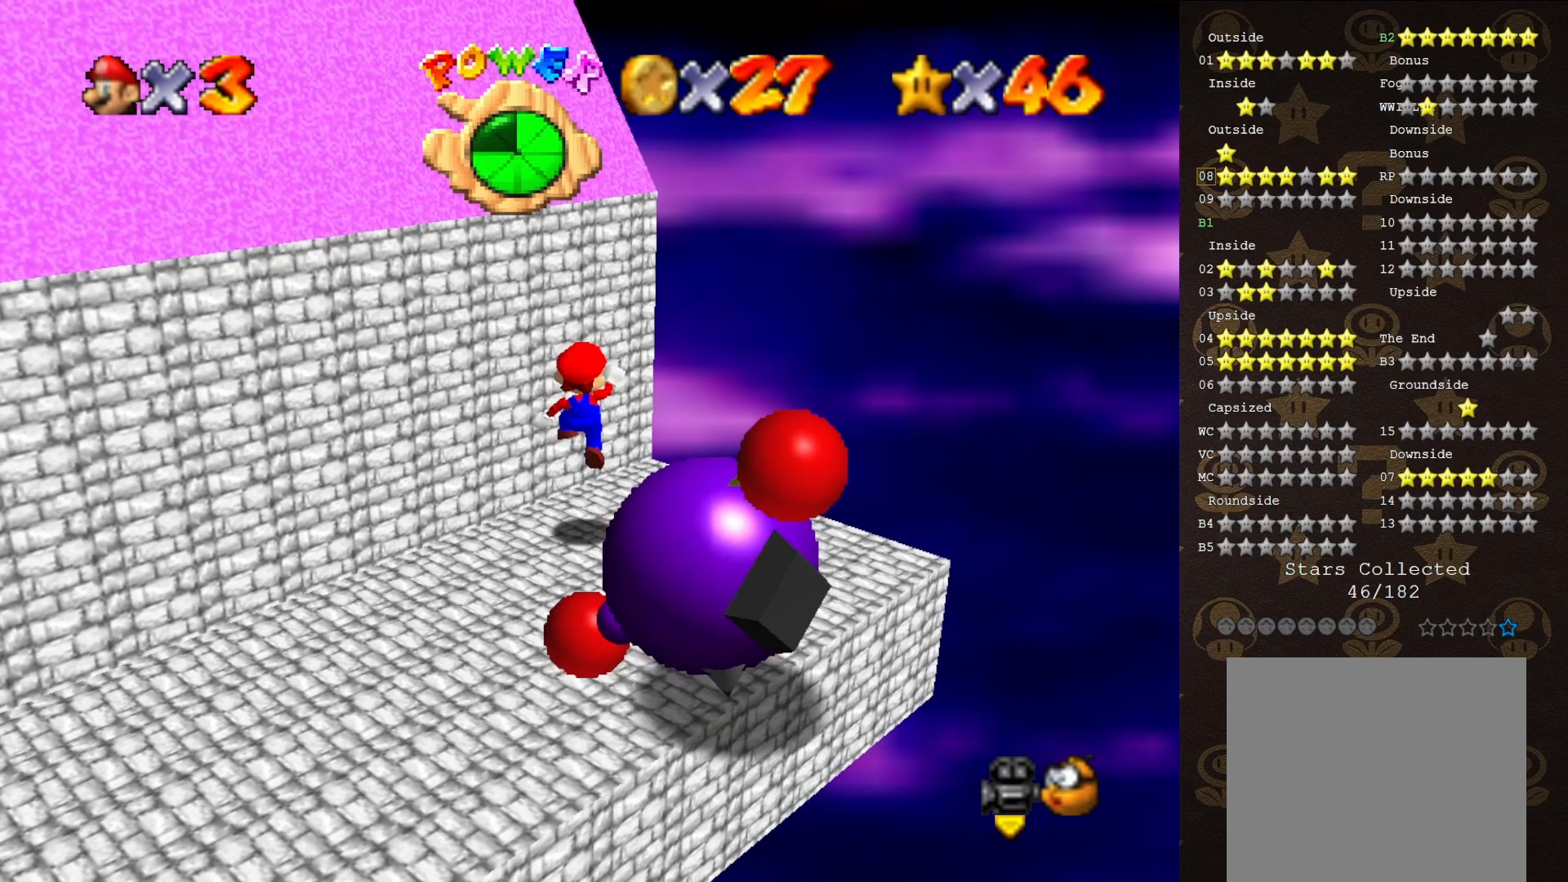
{"buttons": ["A", "B"], "left_stick": "down", "events": [[283, "B", "down"]]}
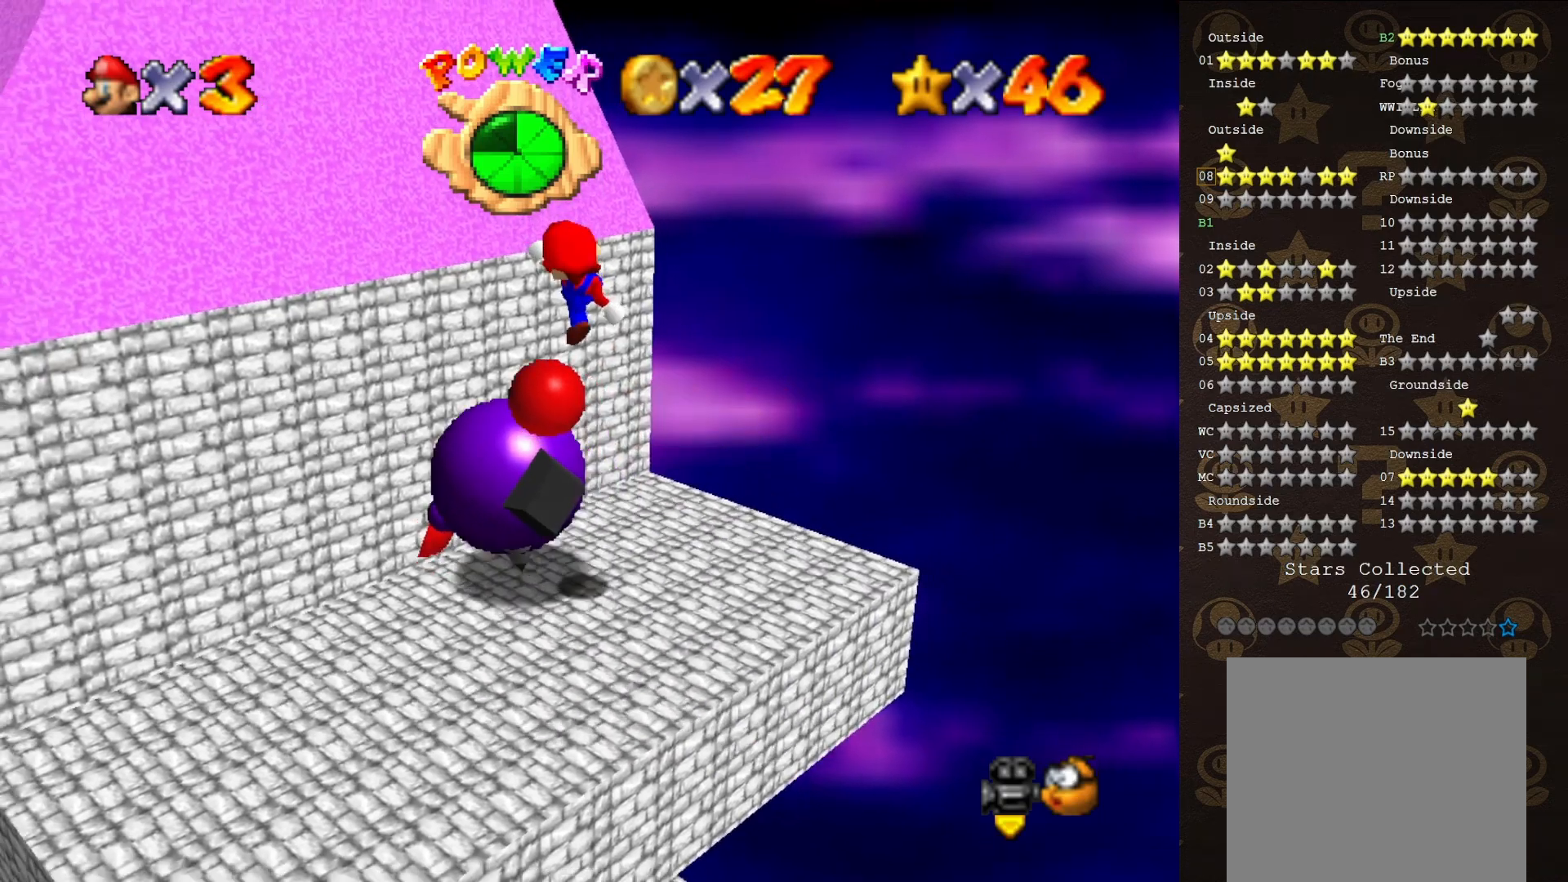
{"buttons": [], "left_stick": "up-left", "events": [[17, "B", "up"], [50, "A", "up"], [50, "left_stick", "up-left"]]}
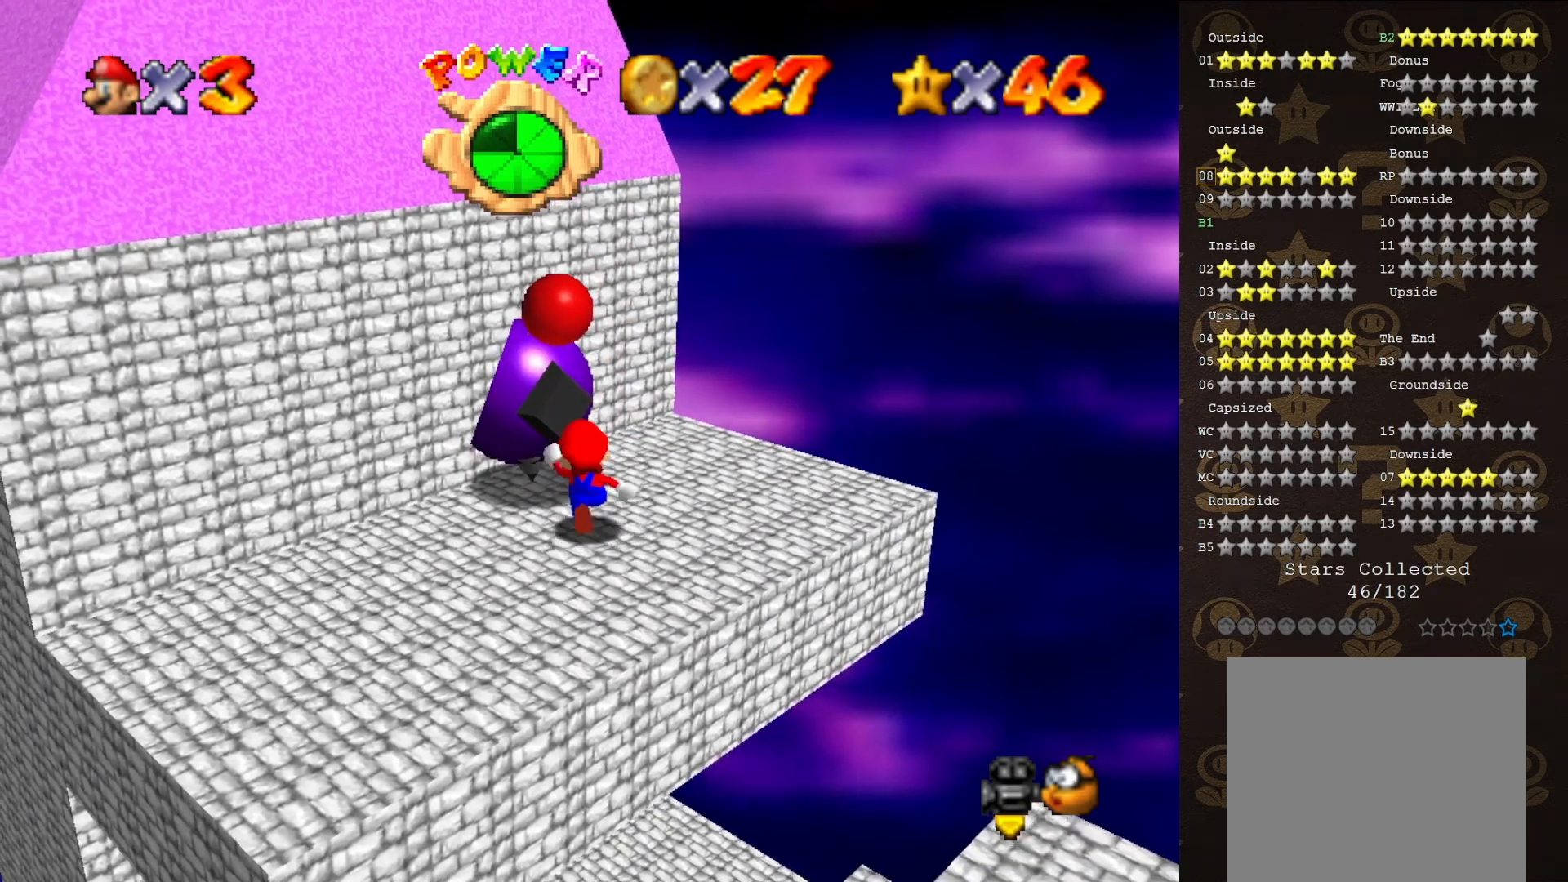
{"buttons": ["C_LEFT"], "left_stick": "center", "events": [[117, "B", "down"], [200, "B", "up"], [267, "left_stick", "center"], [450, "C_LEFT", "down"]]}
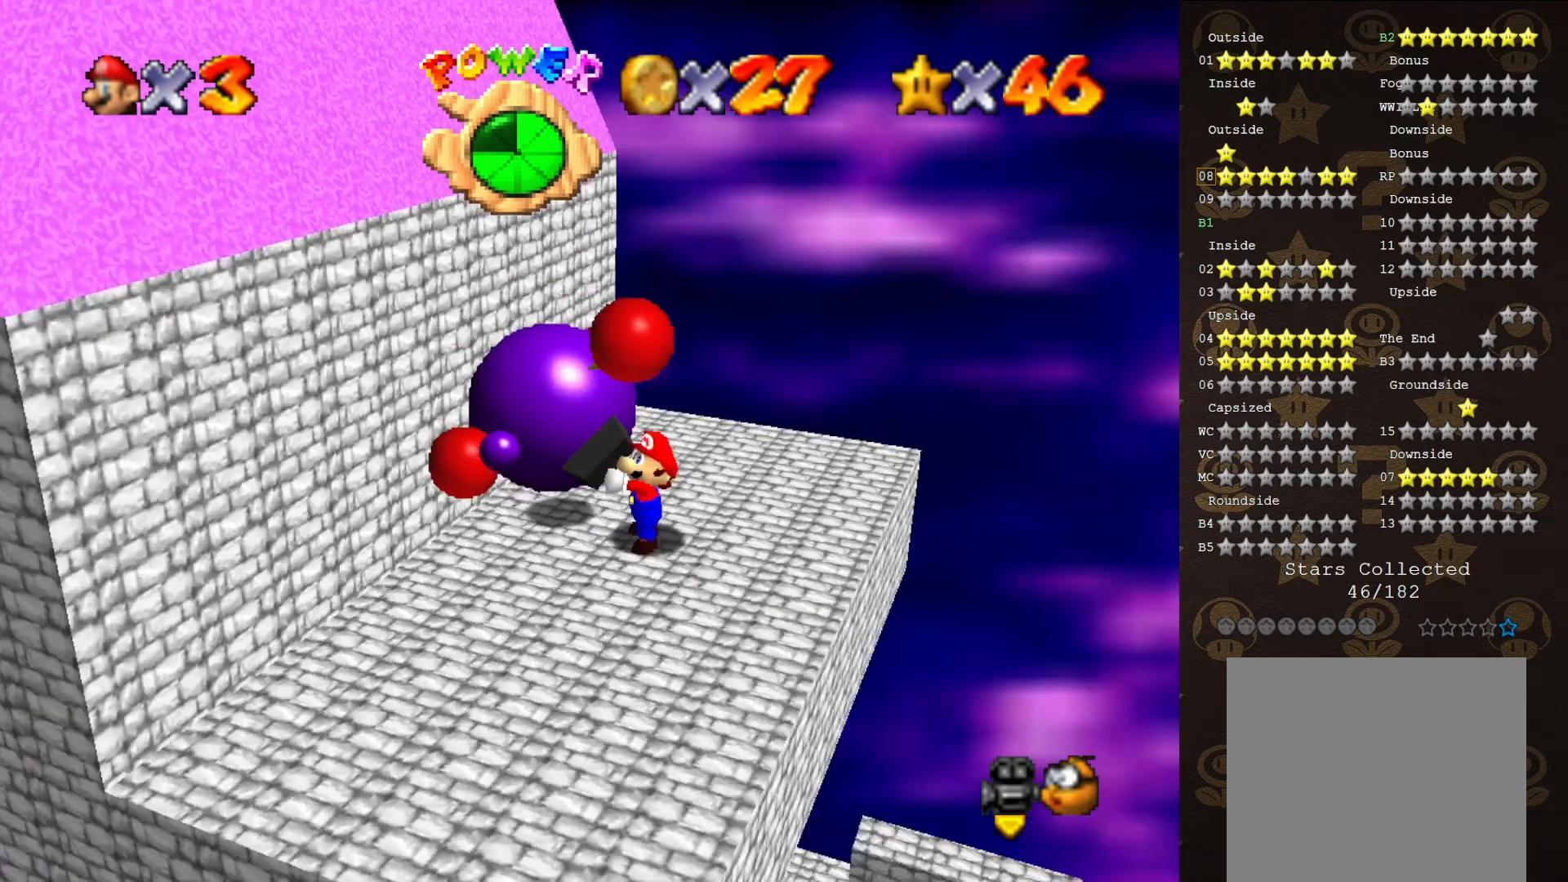
{"buttons": ["B"], "left_stick": "center", "events": [[83, "C_LEFT", "up"], [483, "B", "down"]]}
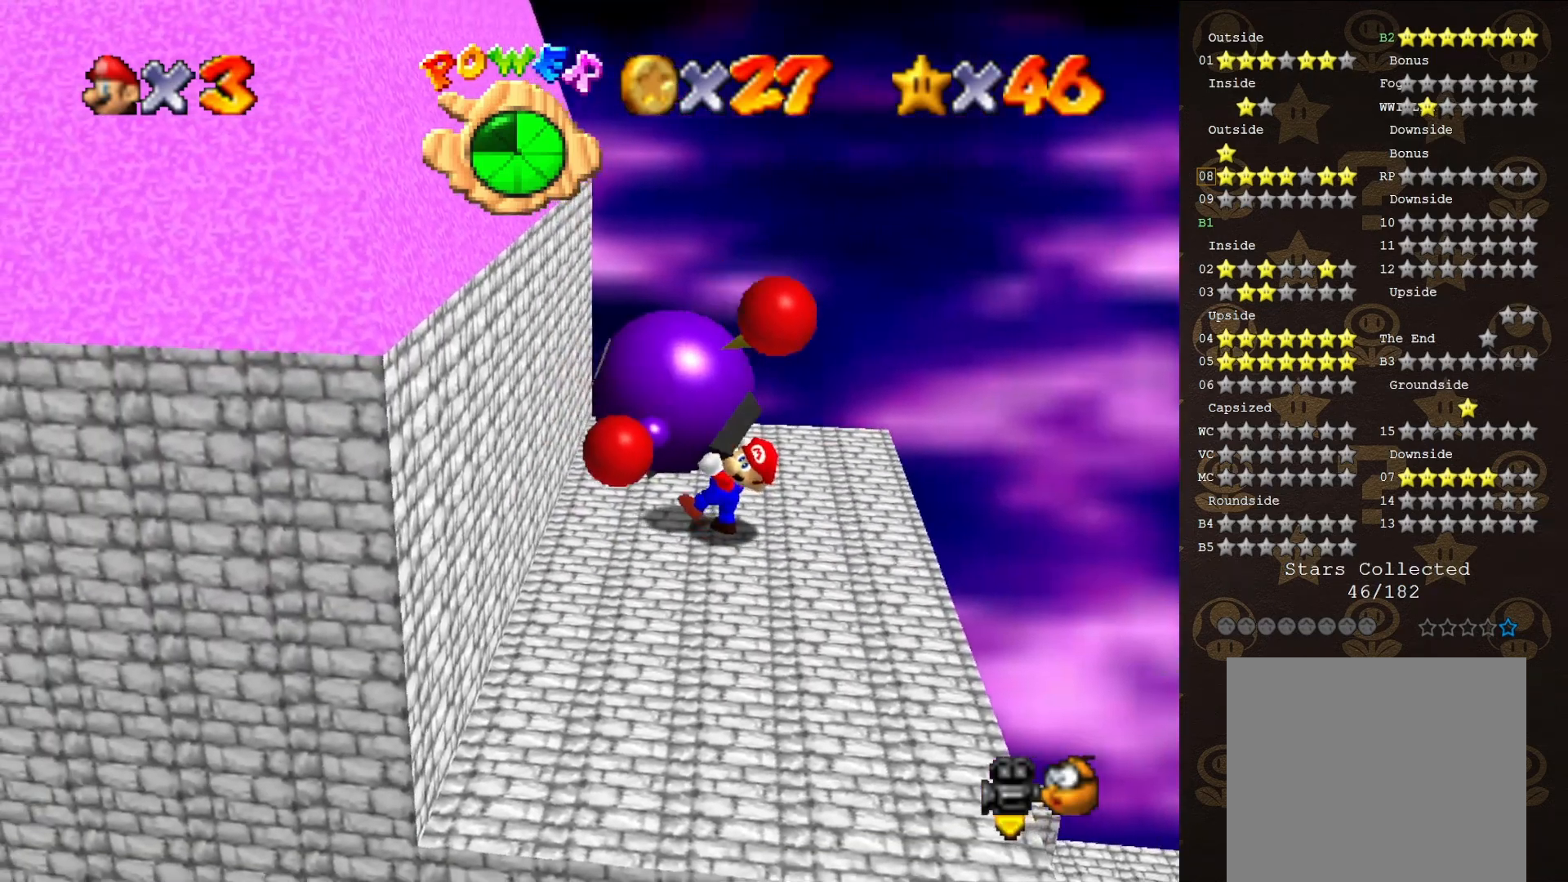
{"buttons": [], "left_stick": "center", "events": [[100, "B", "up"], [167, "B", "down"], [233, "B", "up"], [300, "B", "down"], [383, "B", "up"], [433, "B", "down"], [500, "B", "up"]]}
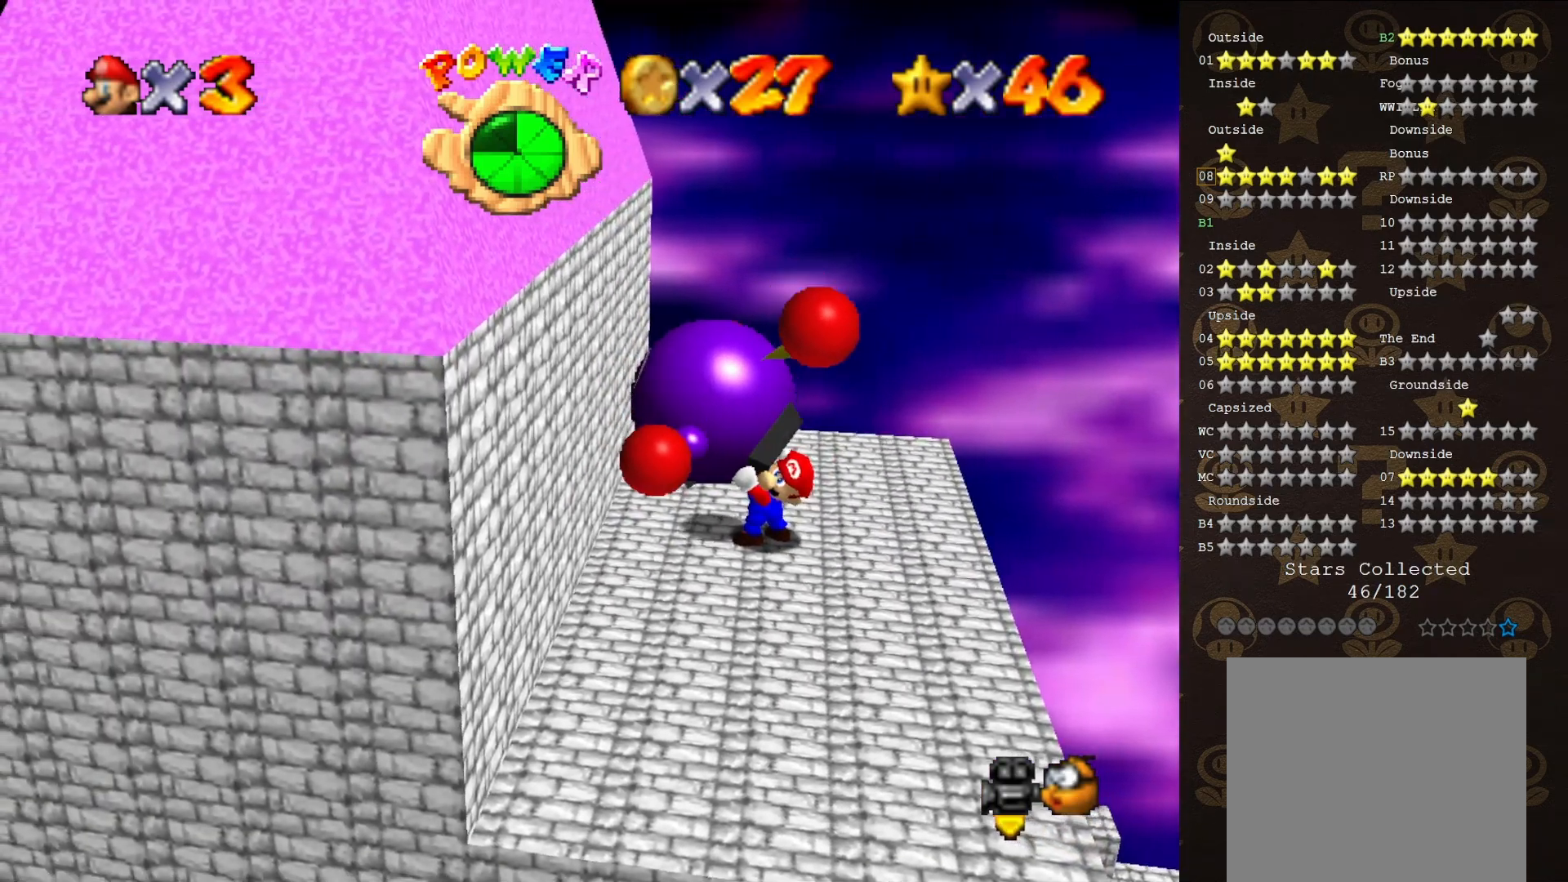
{"buttons": [], "left_stick": "center", "events": [[100, "B", "down"], [133, "B", "up"]]}
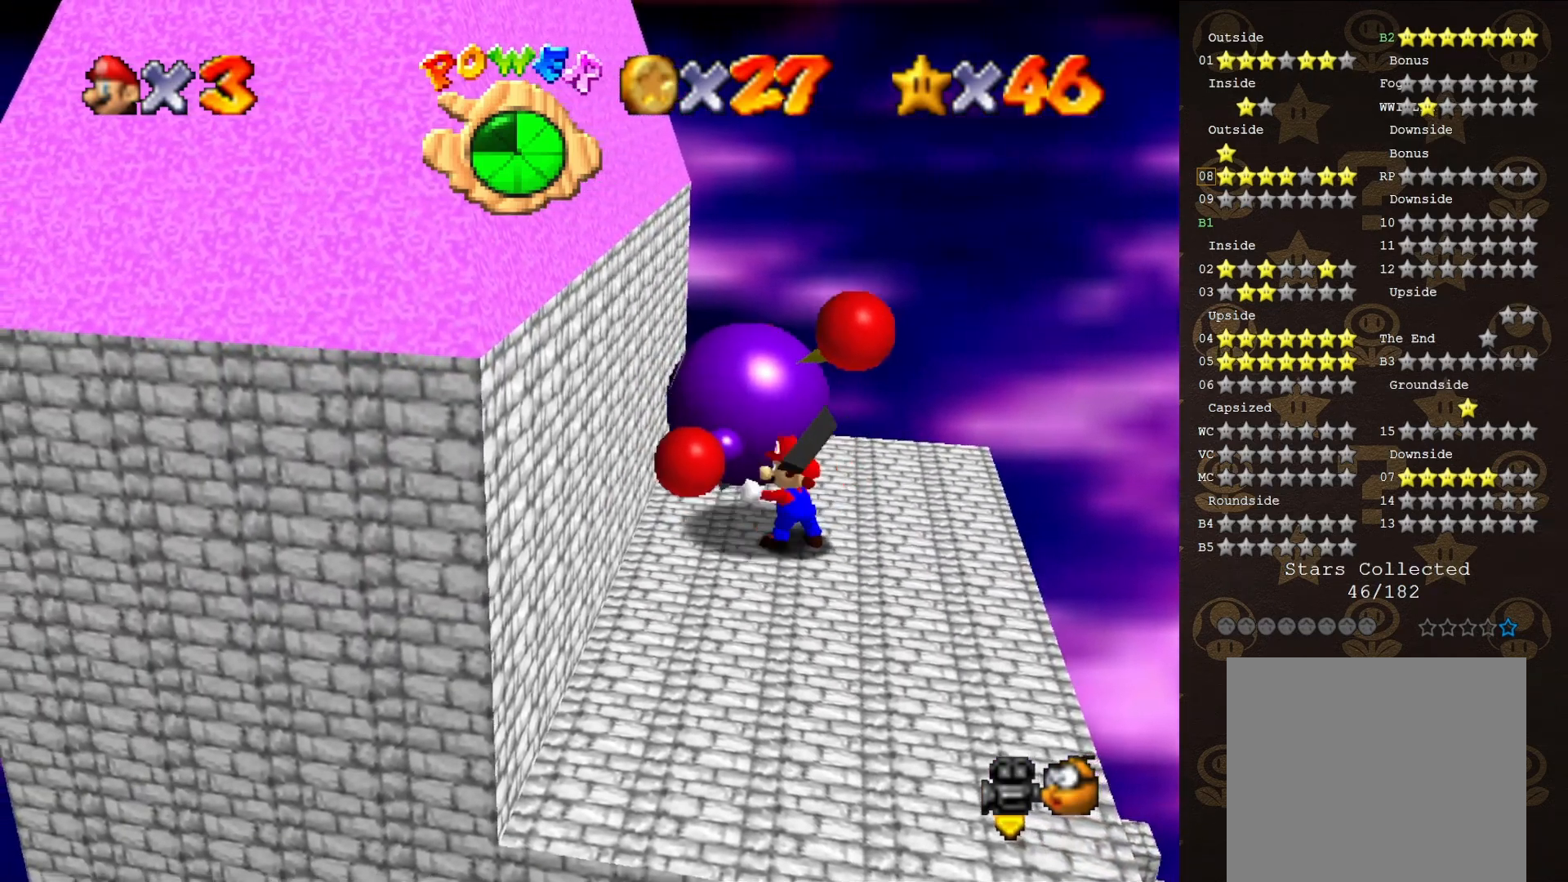
{"buttons": [], "left_stick": "up-left", "events": [[450, "left_stick", "up-left"]]}
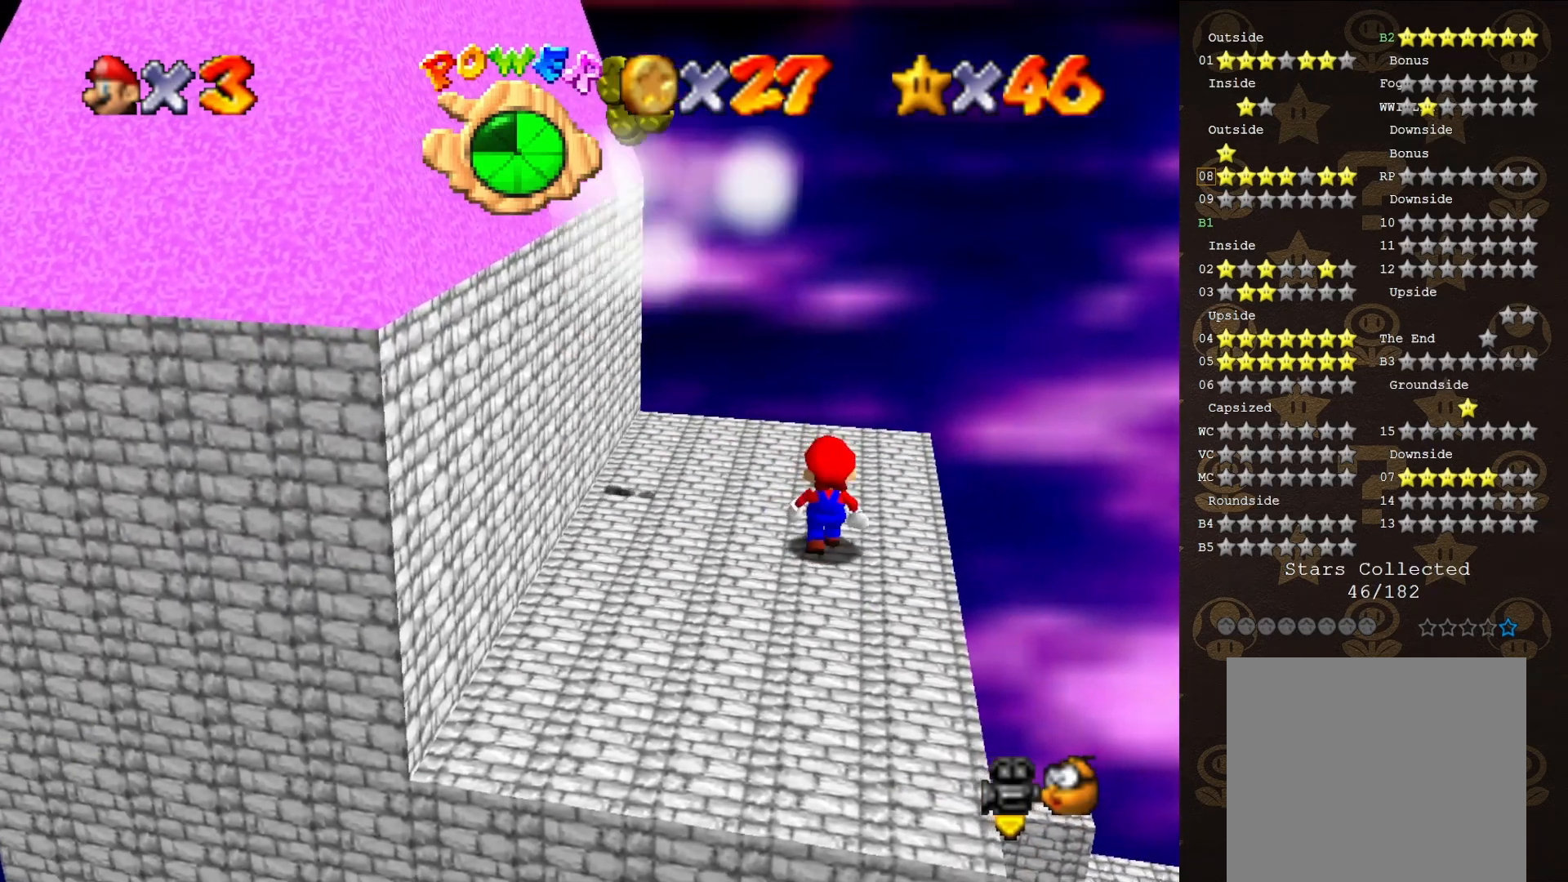
{"buttons": [], "left_stick": "up-left", "events": []}
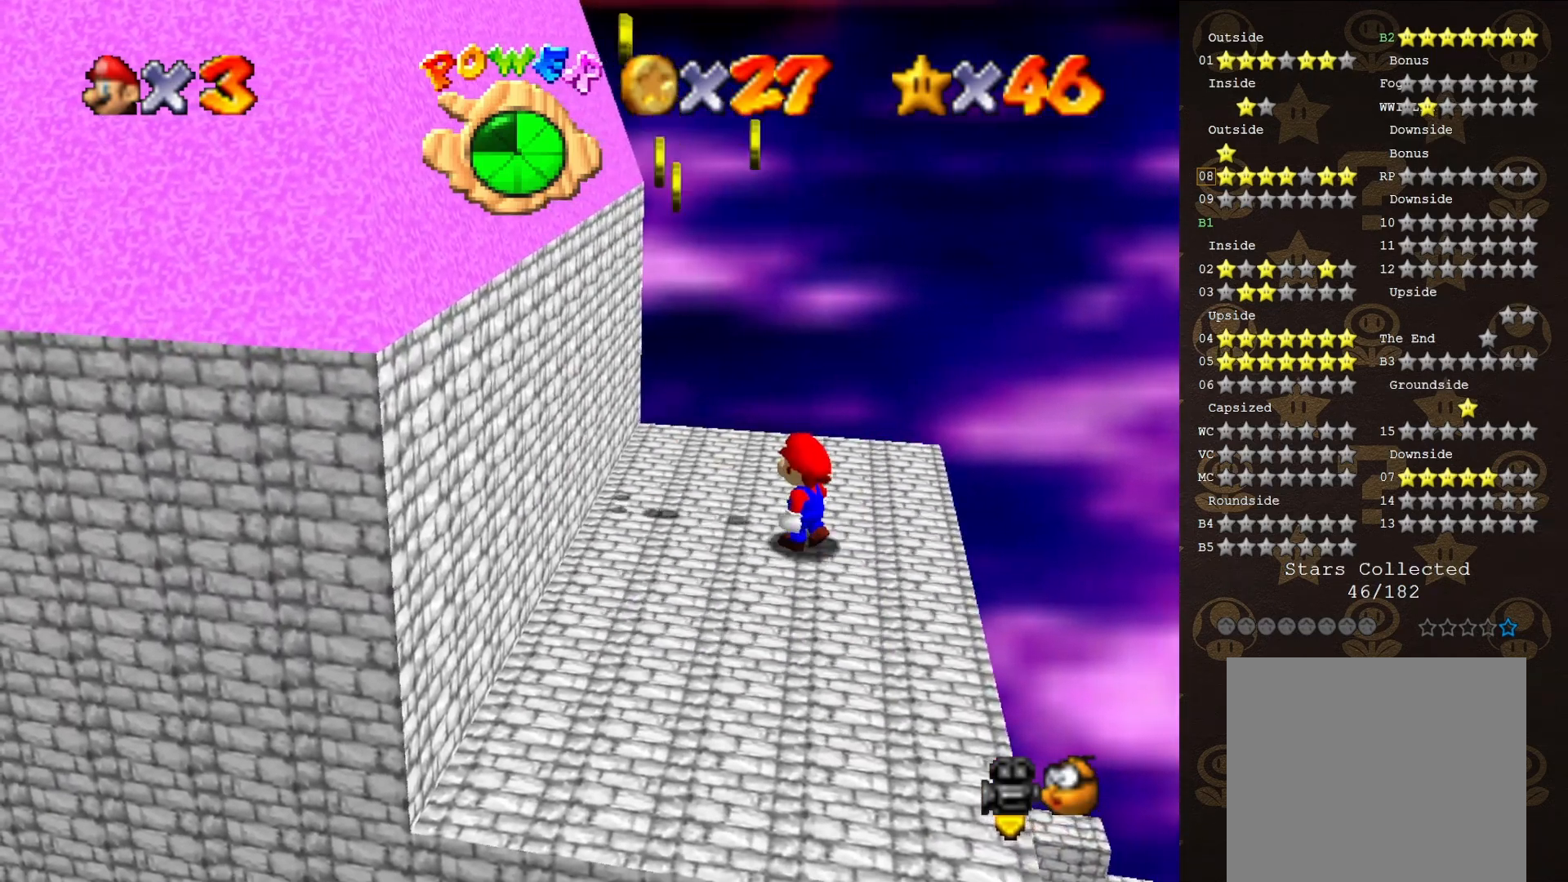
{"buttons": [], "left_stick": "down-left", "events": [[167, "left_stick", "left"], [333, "left_stick", "down-left"]]}
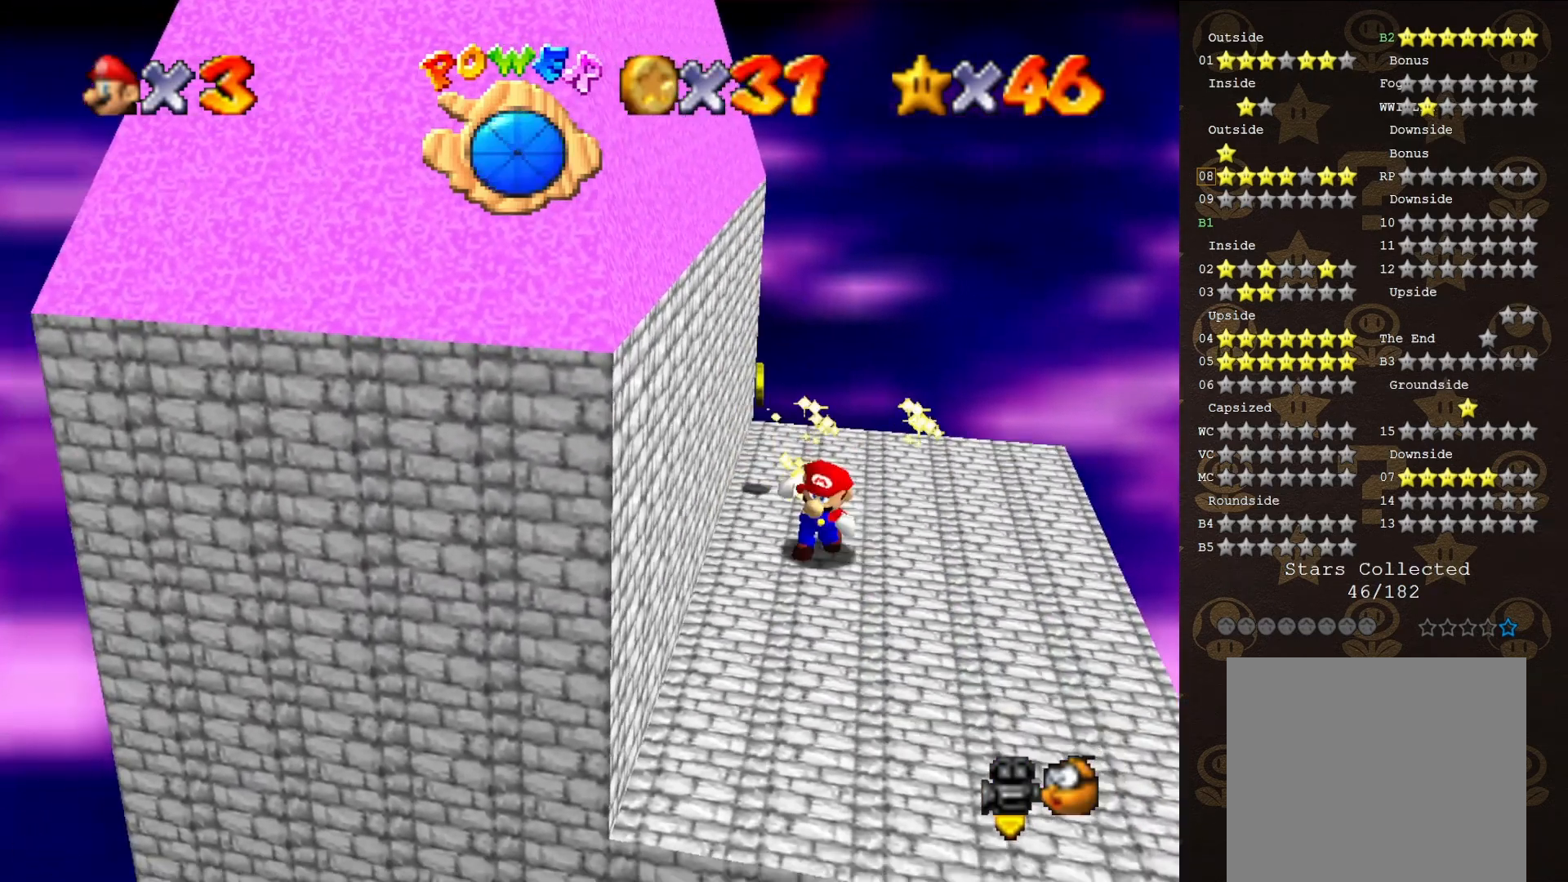
{"buttons": [], "left_stick": "left", "events": [[17, "left_stick", "down"], [150, "C_RIGHT", "down"], [267, "C_RIGHT", "up"], [300, "left_stick", "center"], [450, "left_stick", "left"]]}
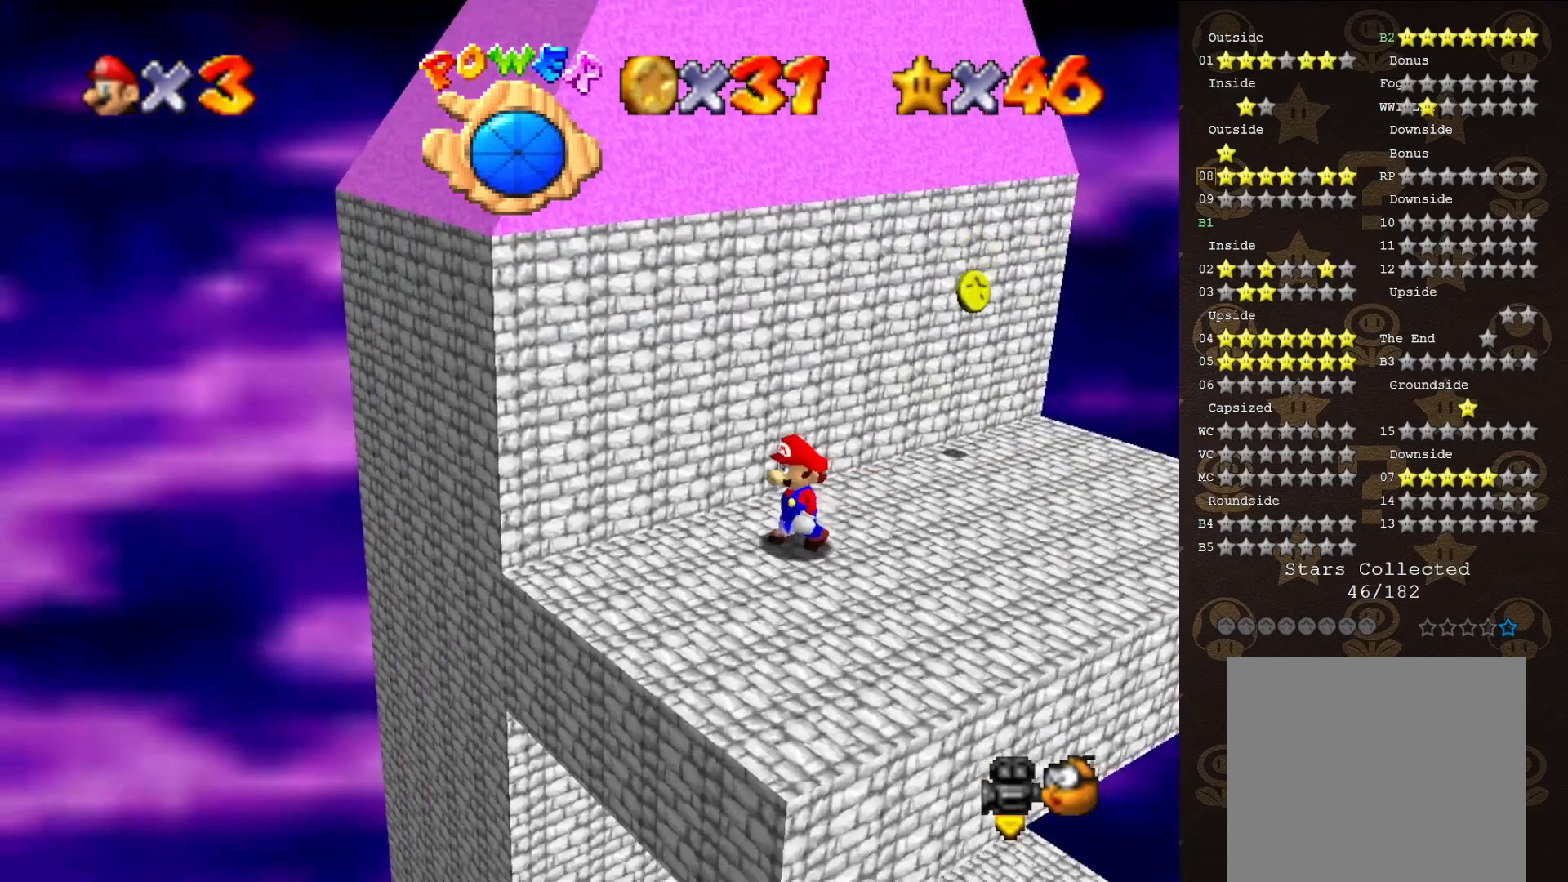
{"buttons": [], "left_stick": "center", "events": [[17, "left_stick", "down-left"], [233, "left_stick", "down"], [367, "left_stick", "center"]]}
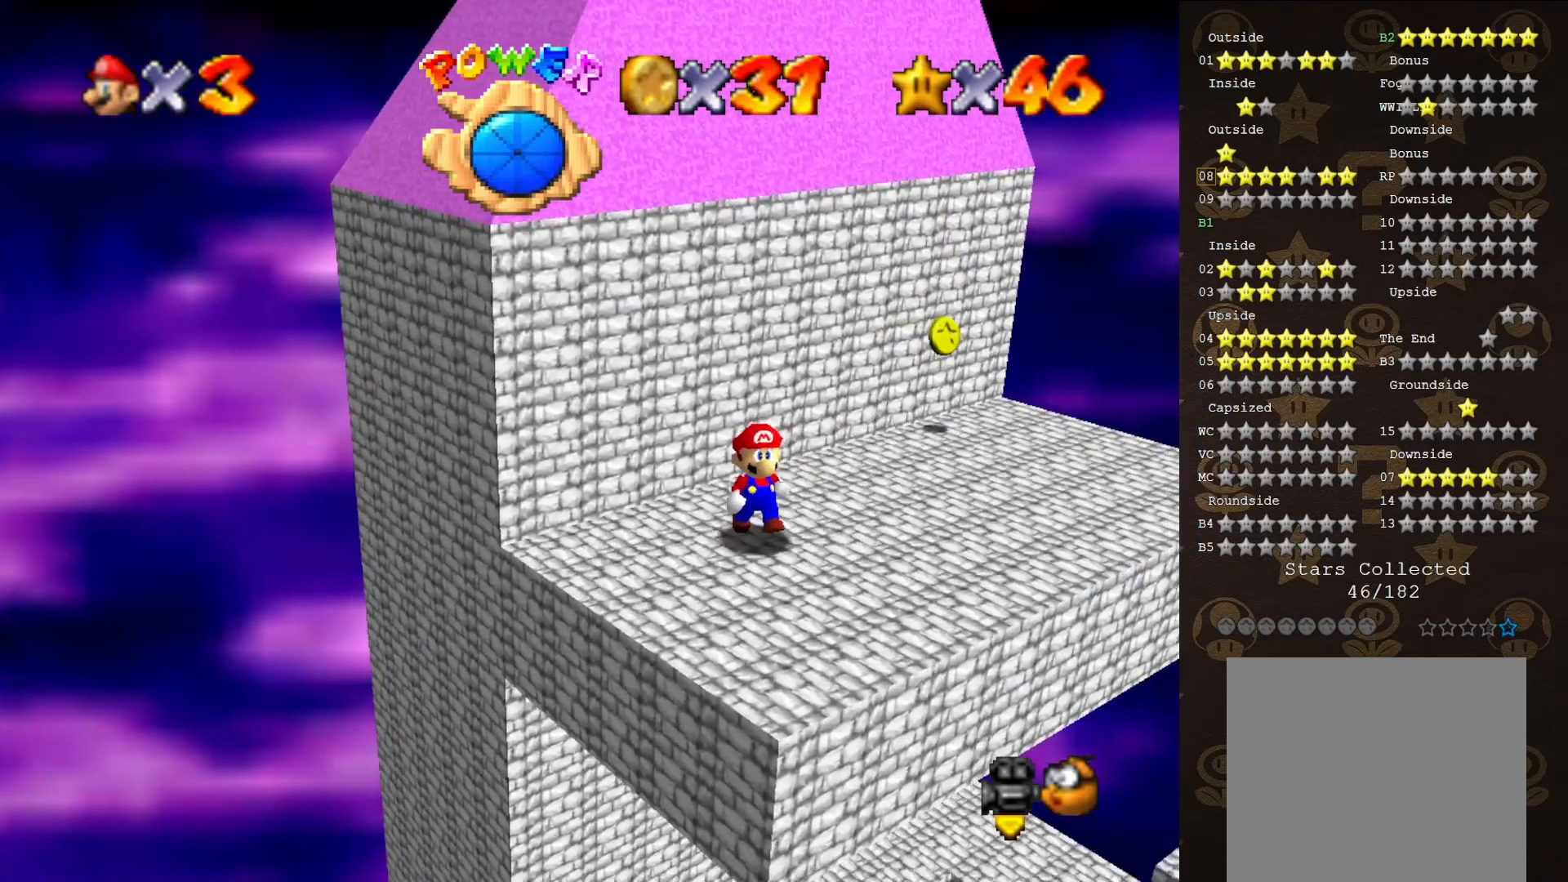
{"buttons": [], "left_stick": "up-right", "events": [[217, "left_stick", "up-right"]]}
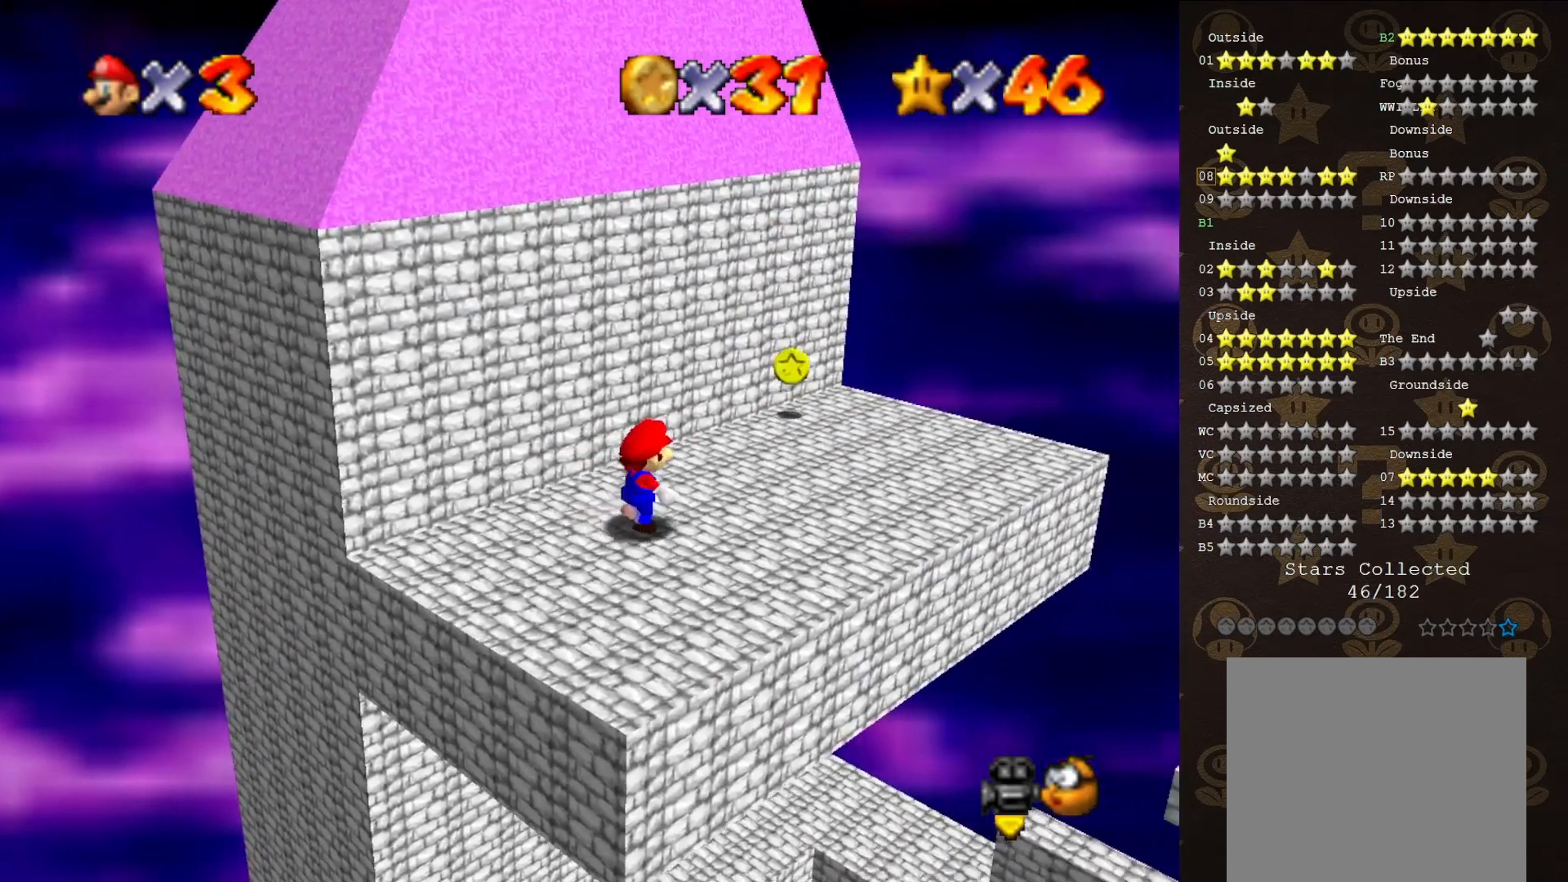
{"buttons": [], "left_stick": "up", "events": [[350, "left_stick", "center"], [467, "left_stick", "up"]]}
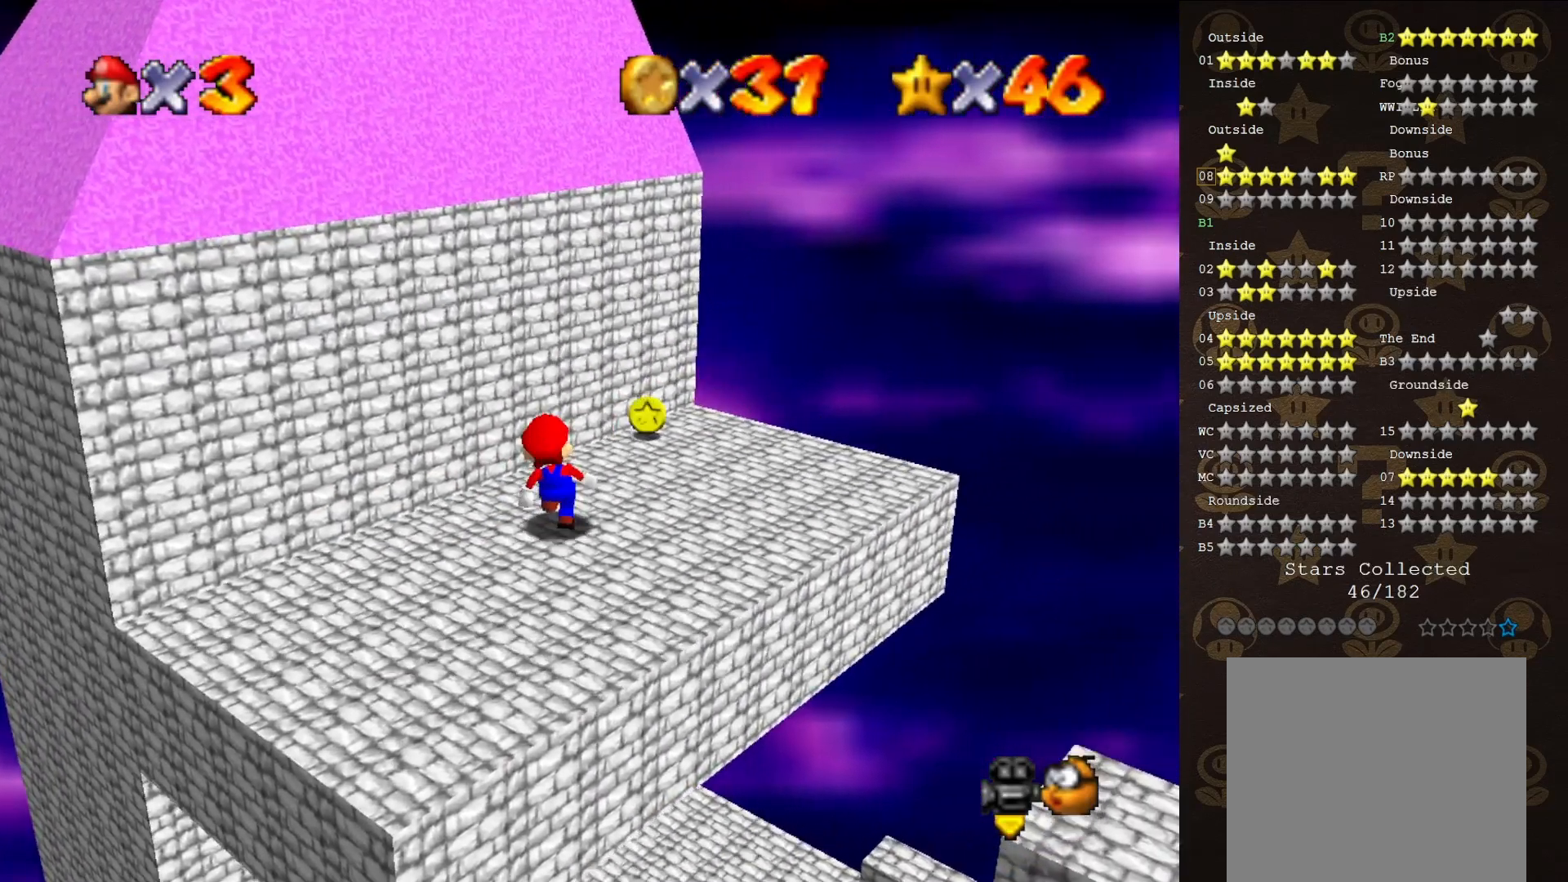
{"buttons": [], "left_stick": "down-left", "events": [[167, "left_stick", "up-left"], [433, "left_stick", "down-left"]]}
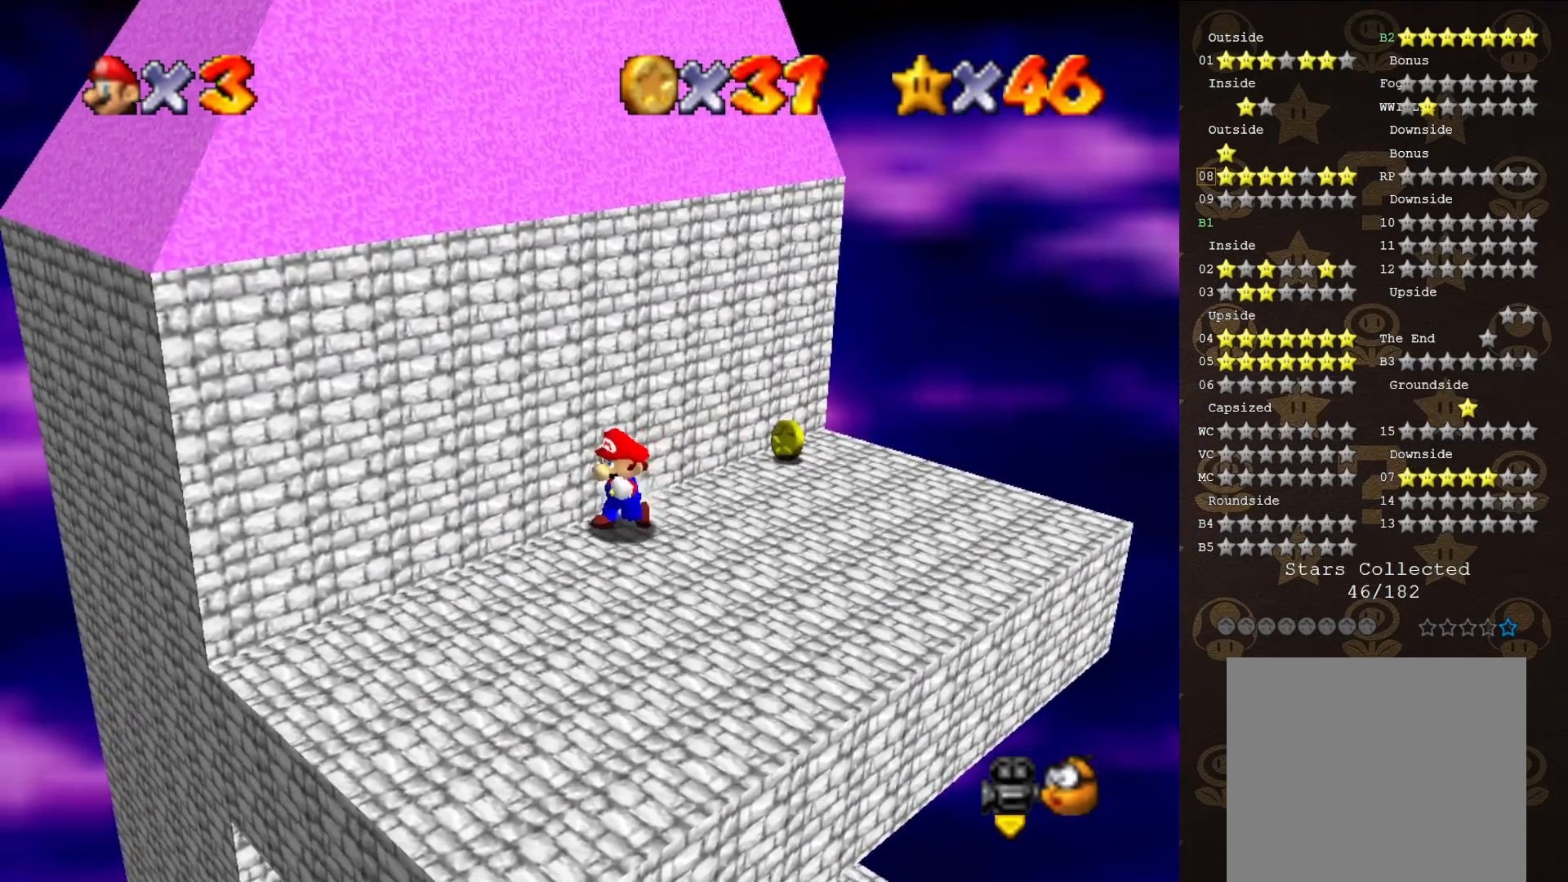
{"buttons": [], "left_stick": "down", "events": [[500, "left_stick", "down"]]}
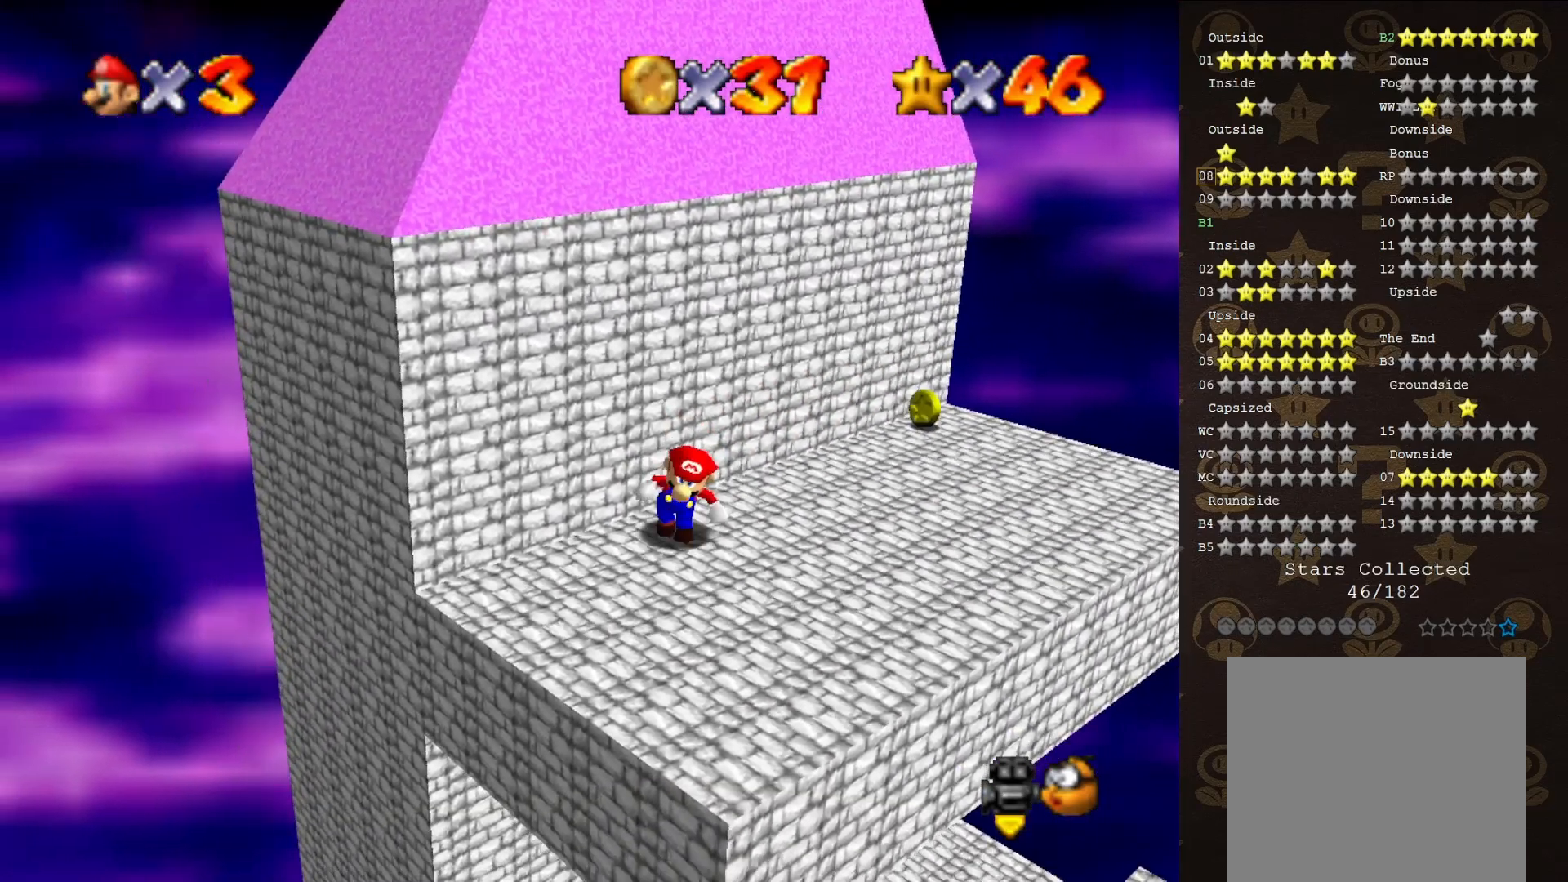
{"buttons": ["A"], "left_stick": "up-left", "events": [[17, "left_stick", "down-right"], [167, "left_stick", "up-right"], [233, "left_stick", "up"], [333, "A", "down"], [450, "left_stick", "up-left"]]}
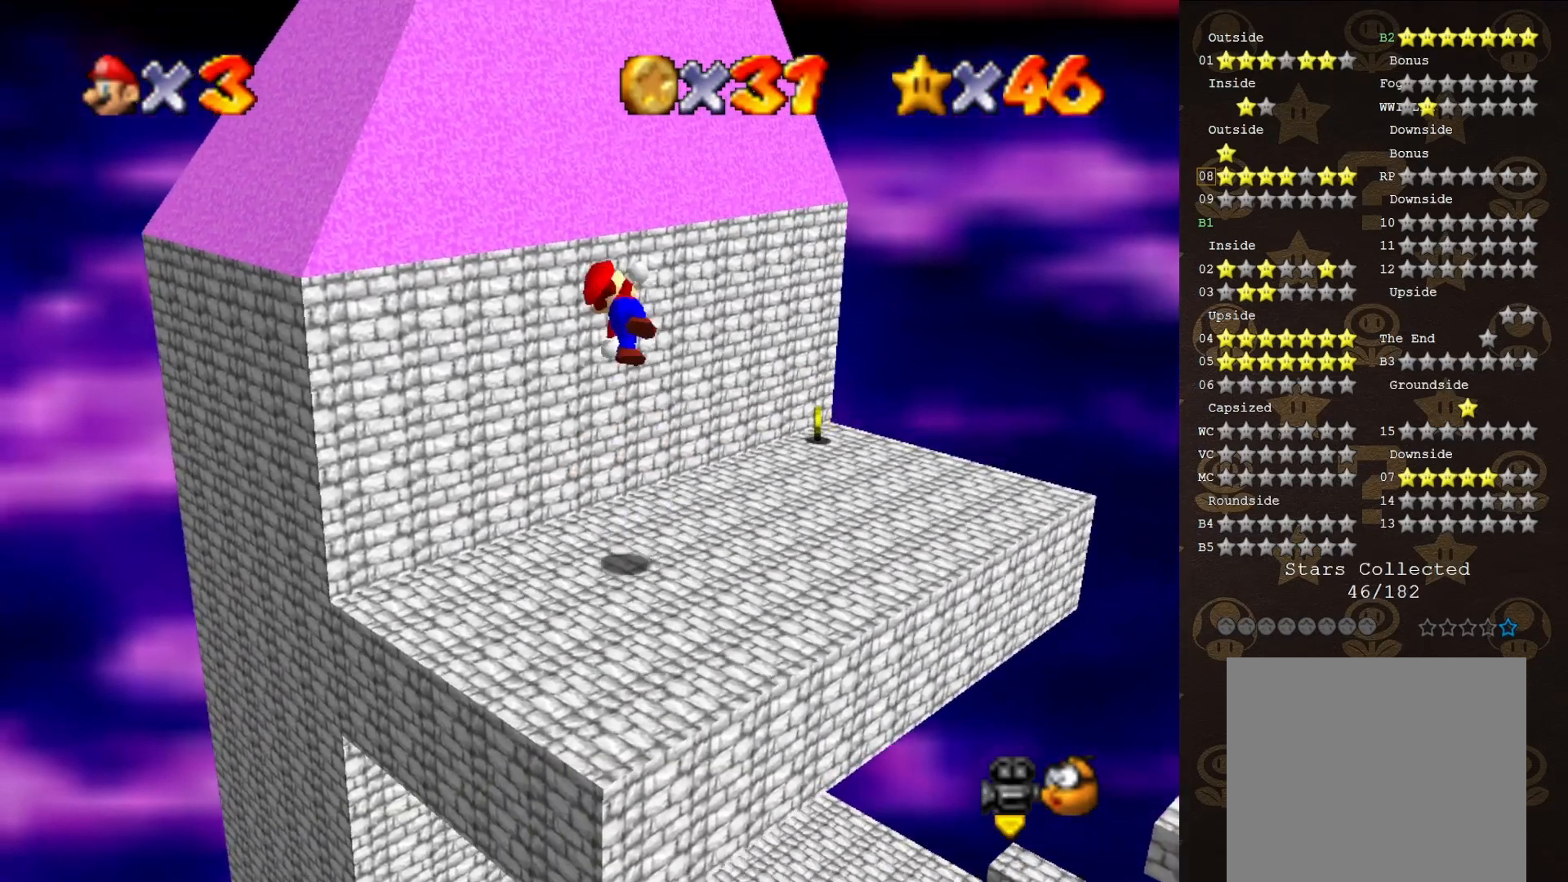
{"buttons": [], "left_stick": "up-left", "events": [[50, "A", "up"], [100, "C_LEFT", "down"], [233, "C_LEFT", "up"]]}
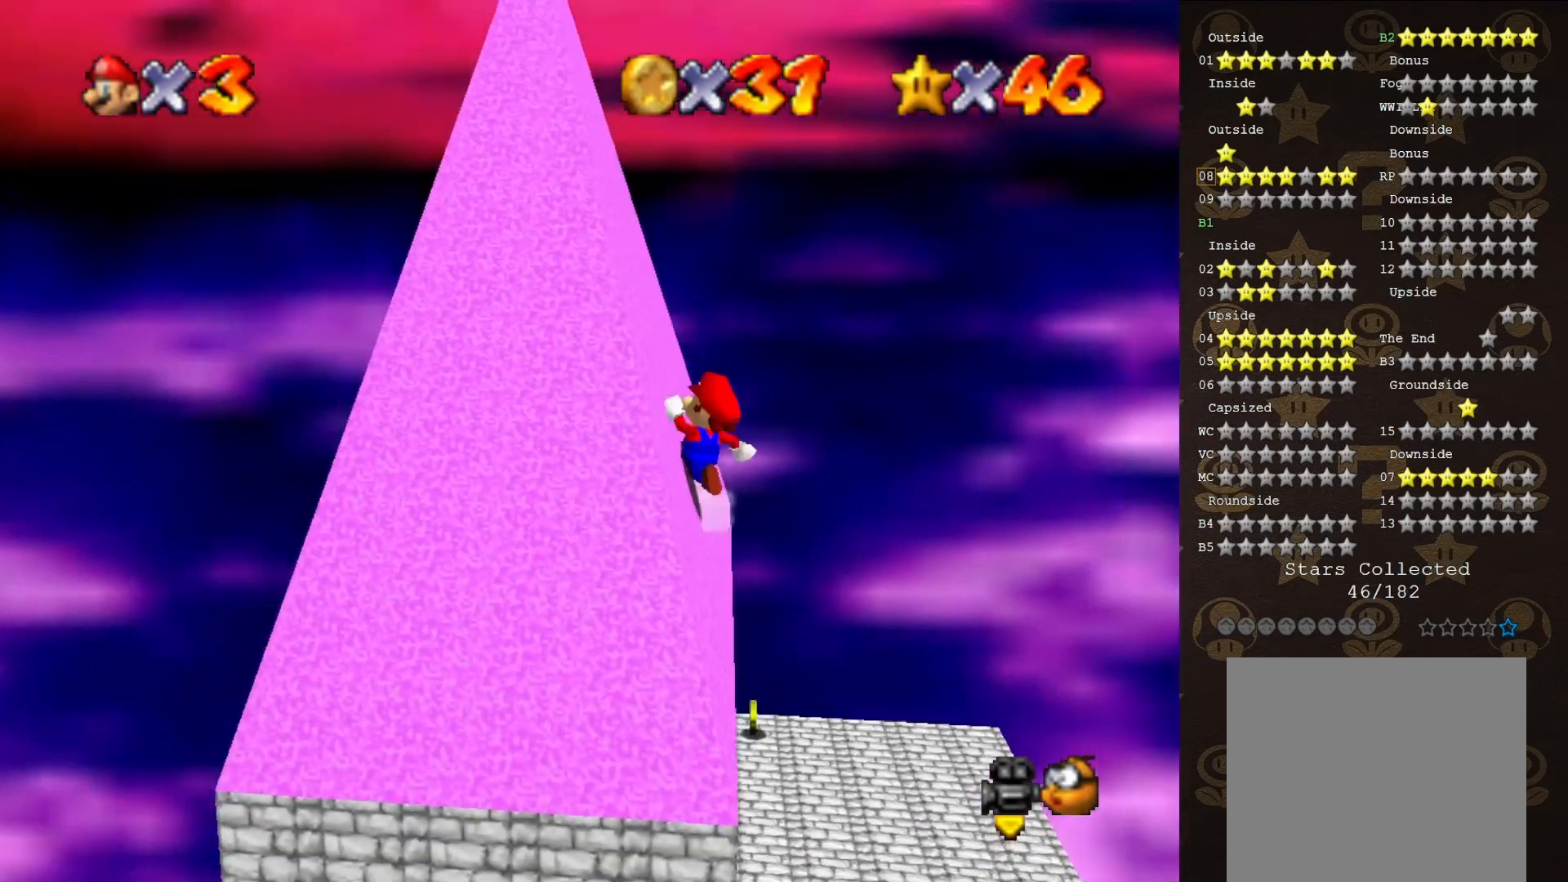
{"buttons": [], "left_stick": "down-left", "events": [[167, "left_stick", "left"], [350, "left_stick", "down-left"]]}
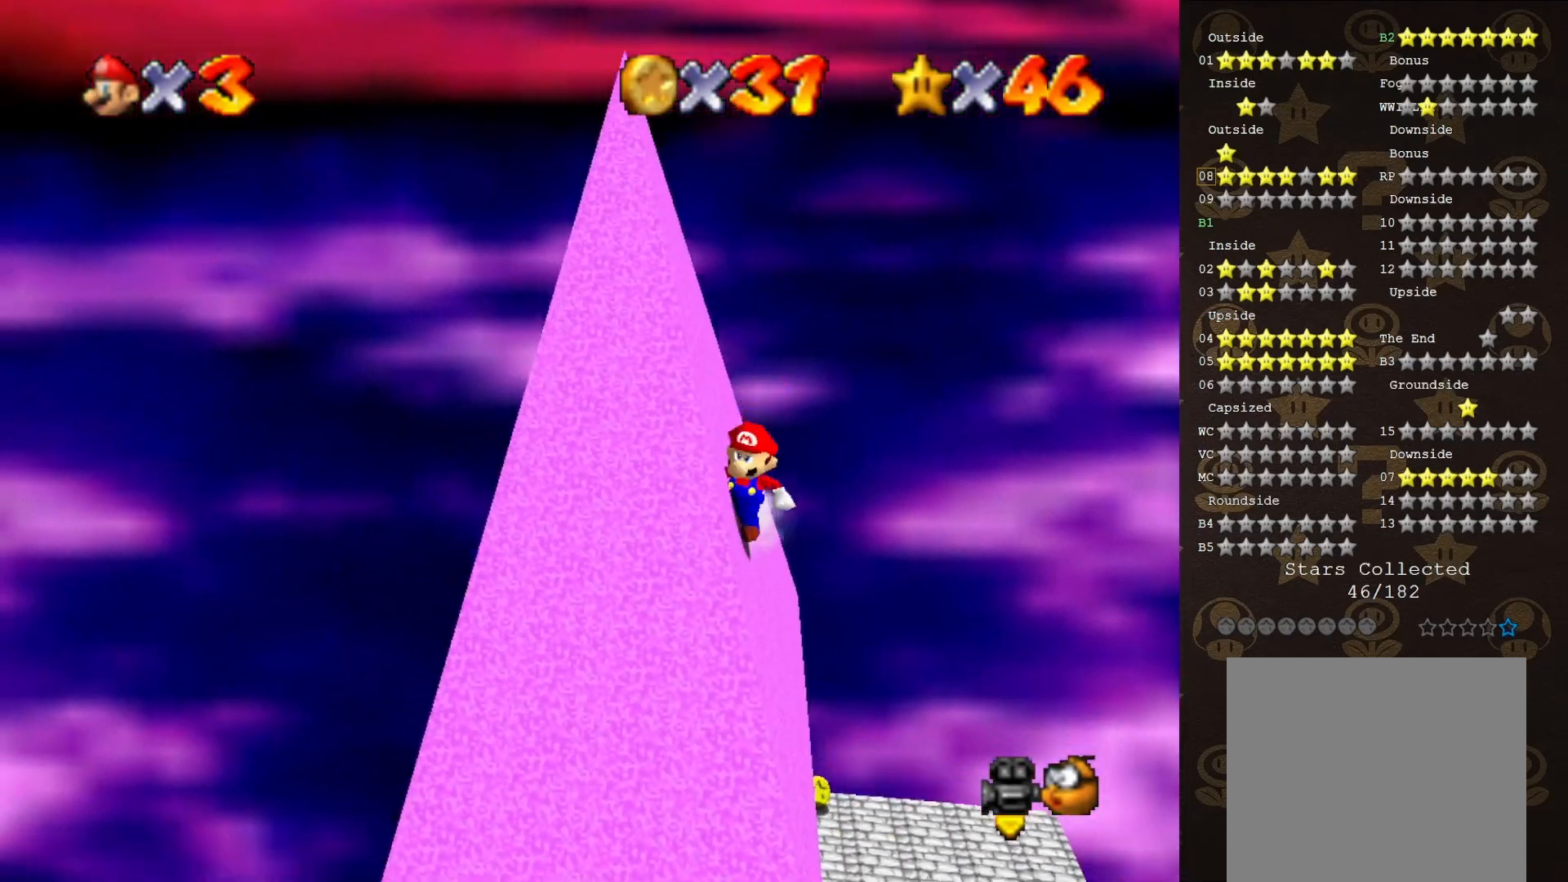
{"buttons": ["A"], "left_stick": "left", "events": [[67, "left_stick", "down-right"], [167, "left_stick", "up-right"], [217, "left_stick", "up-left"], [283, "A", "down"], [283, "left_stick", "left"]]}